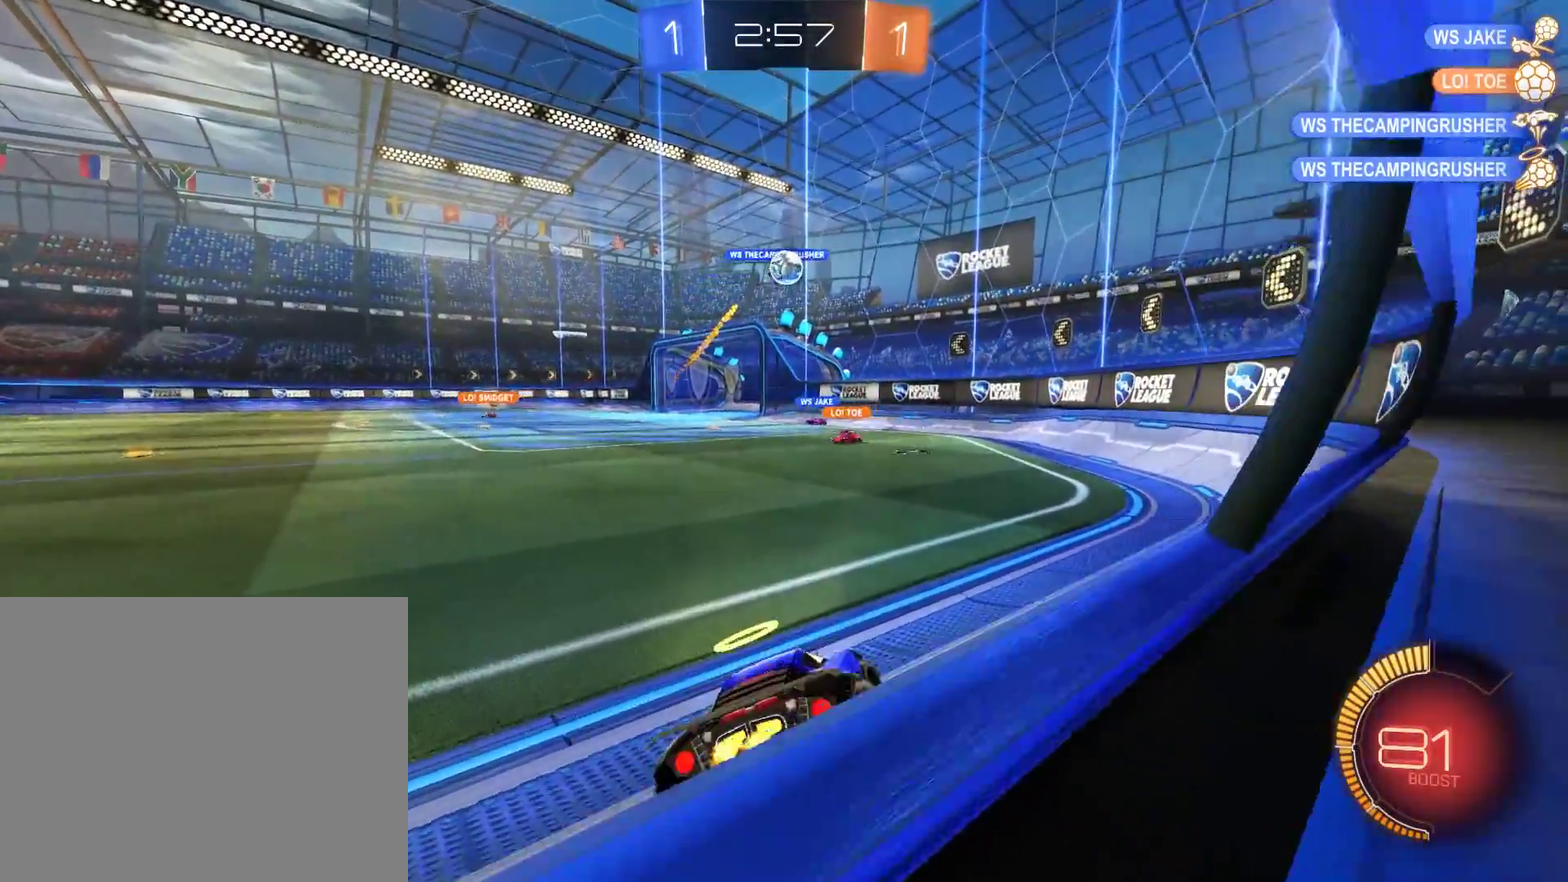
Gameplay with a controller (Xbox layout); each line is a JSON object with the inputs held at the frame after it. "events" lists button and stick changes between this image and that frame as [ms after this image, input, new state], when the widget could be followed in between.
{"buttons": ["B"], "left_stick": "down-left", "right_stick": "center", "events": [[200, "left_stick", "left"], [233, "B", "up"], [267, "L2", "down"], [267, "left_stick", "down-left"], [367, "left_stick", "center"], [400, "B", "down"], [400, "L2", "up"], [500, "left_stick", "down-left"]]}
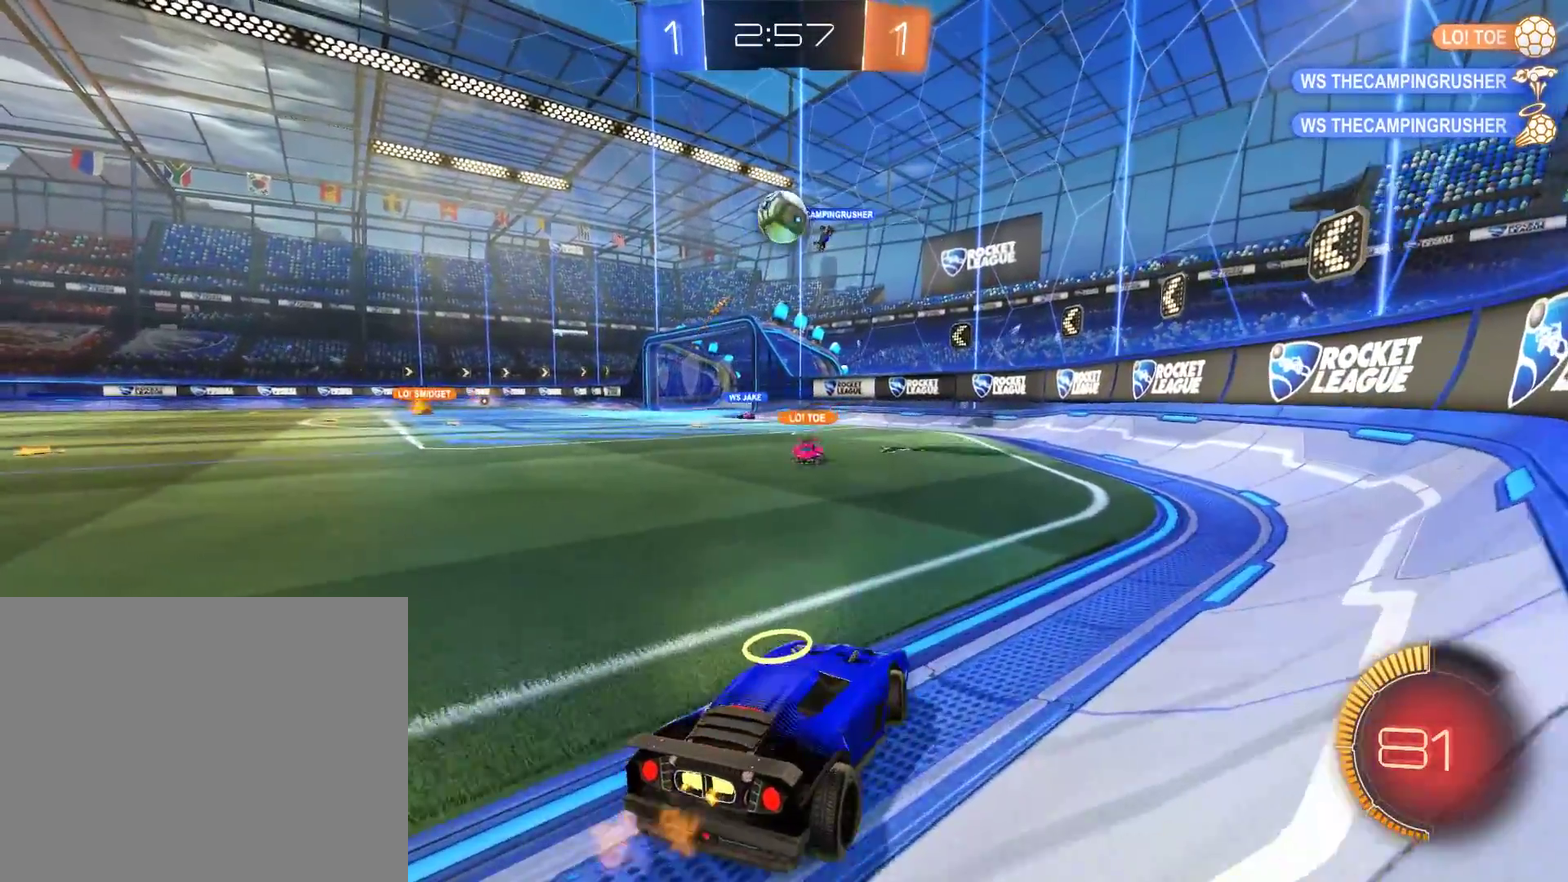
{"buttons": ["B", "R2"], "left_stick": "right", "right_stick": "center", "events": [[67, "A", "down"], [233, "A", "up"], [267, "R2", "down"], [300, "L2", "down"], [300, "left_stick", "right"], [500, "L2", "up"]]}
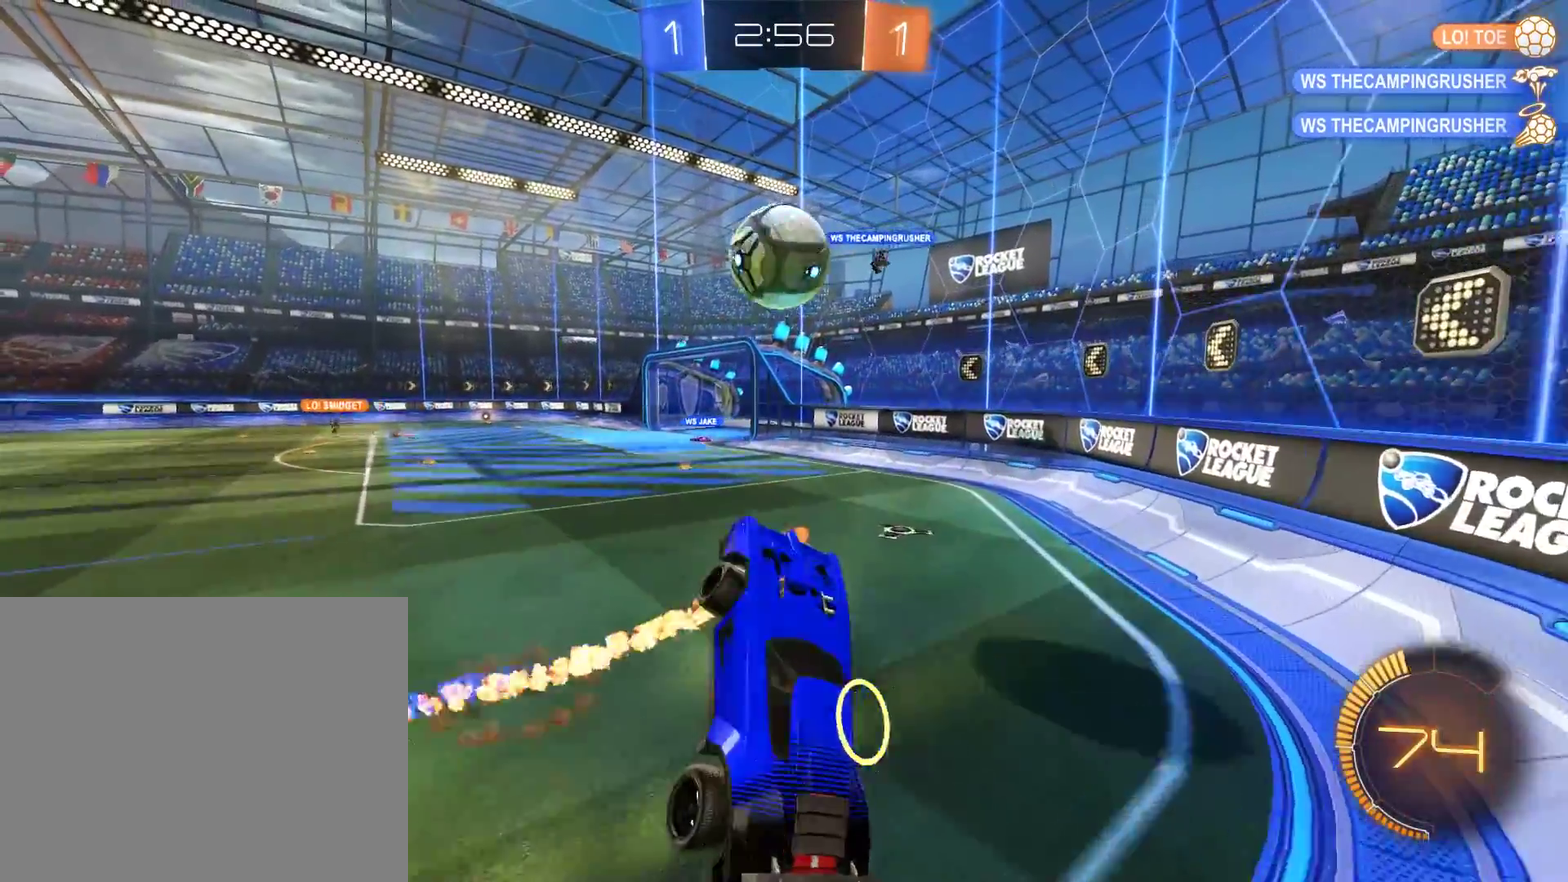
{"buttons": [], "left_stick": "center", "right_stick": "center"}
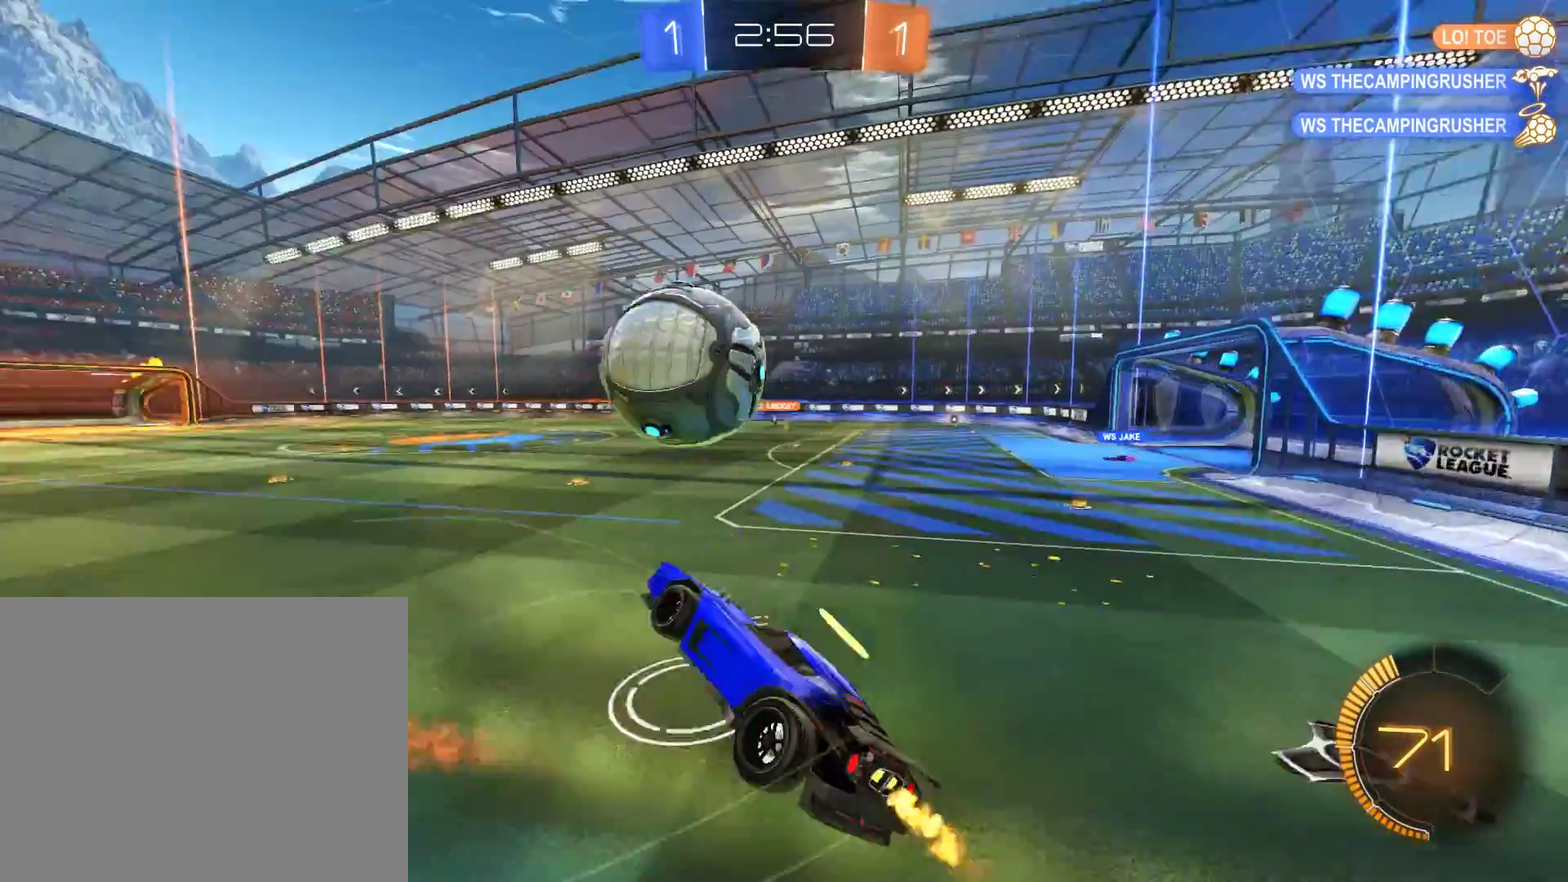
{"buttons": ["B", "L2"], "left_stick": "left", "right_stick": "center", "events": [[400, "L2", "down"], [400, "left_stick", "left"], [500, "B", "down"]]}
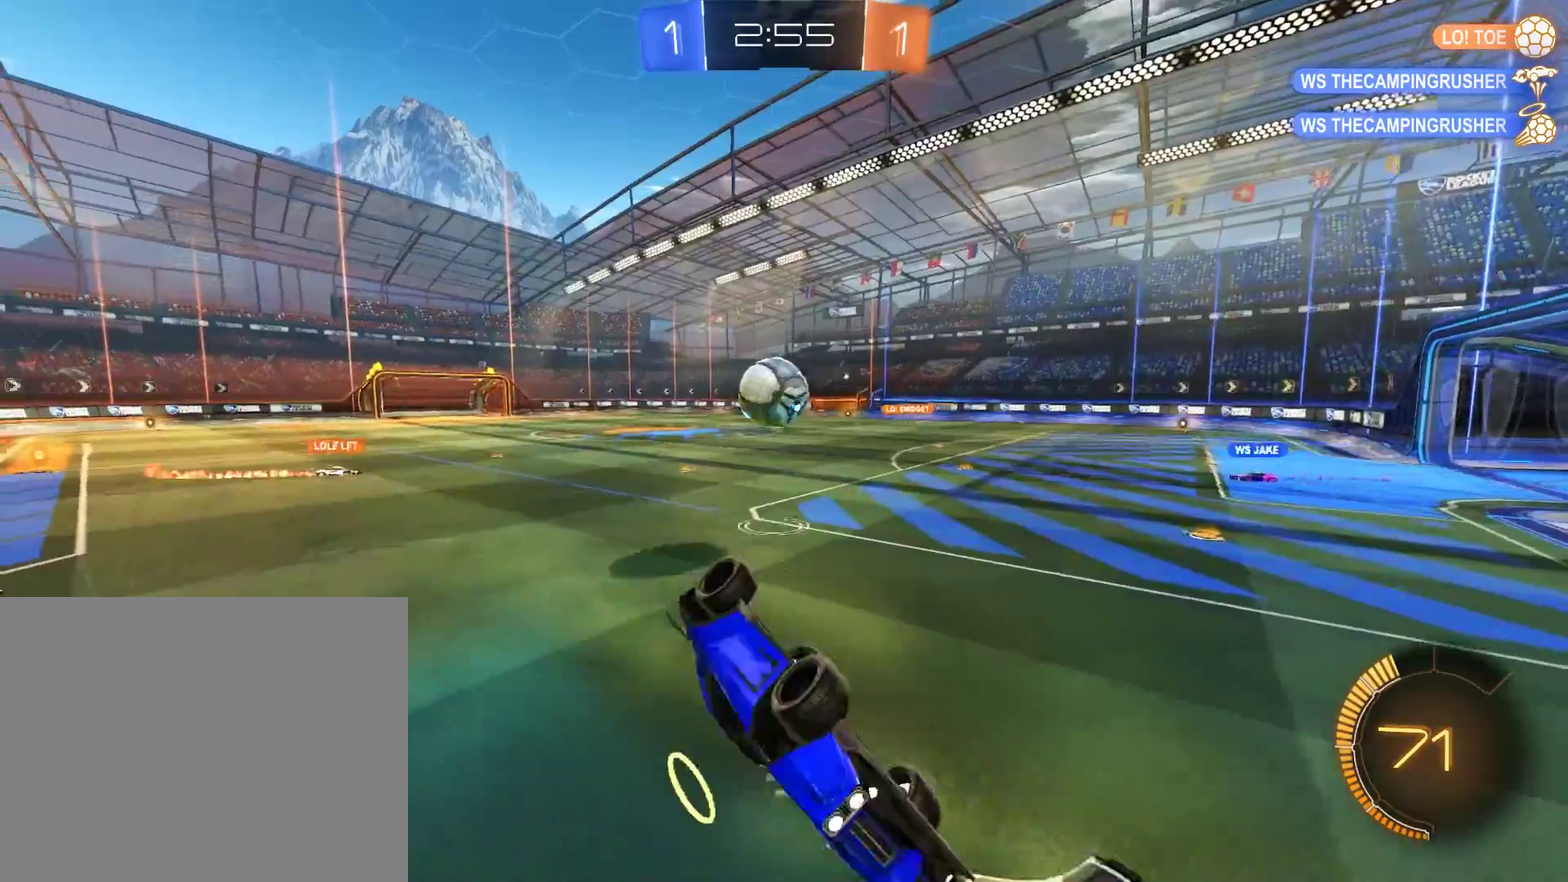
{"buttons": ["B"], "left_stick": "left", "right_stick": "center", "events": [[200, "L2", "up"]]}
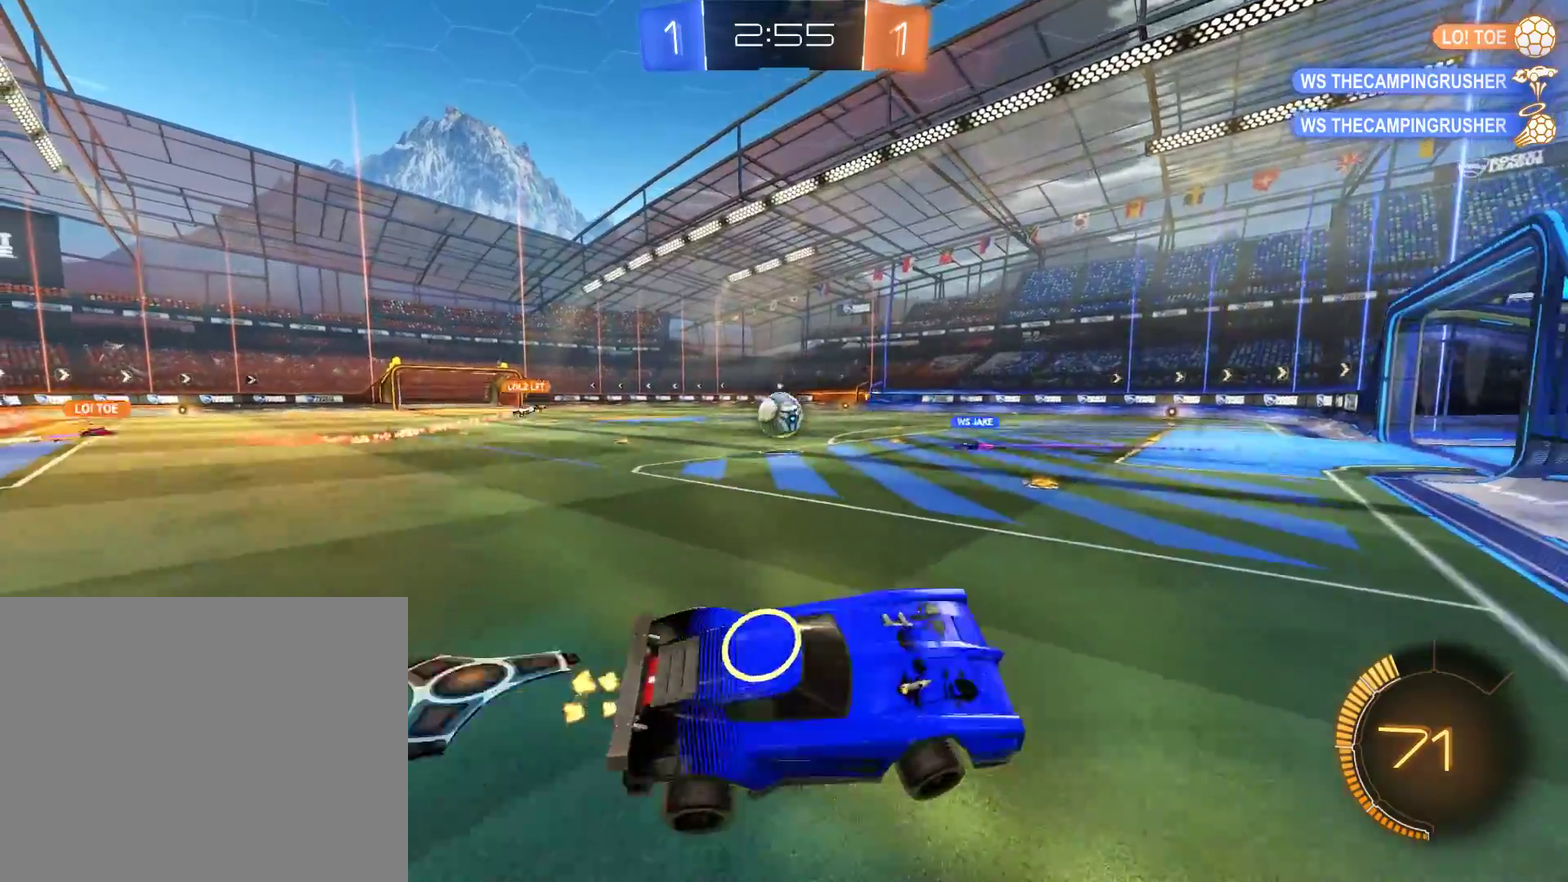
{"buttons": ["B", "R2"], "left_stick": "left", "right_stick": "center", "events": [[400, "R2", "down"]]}
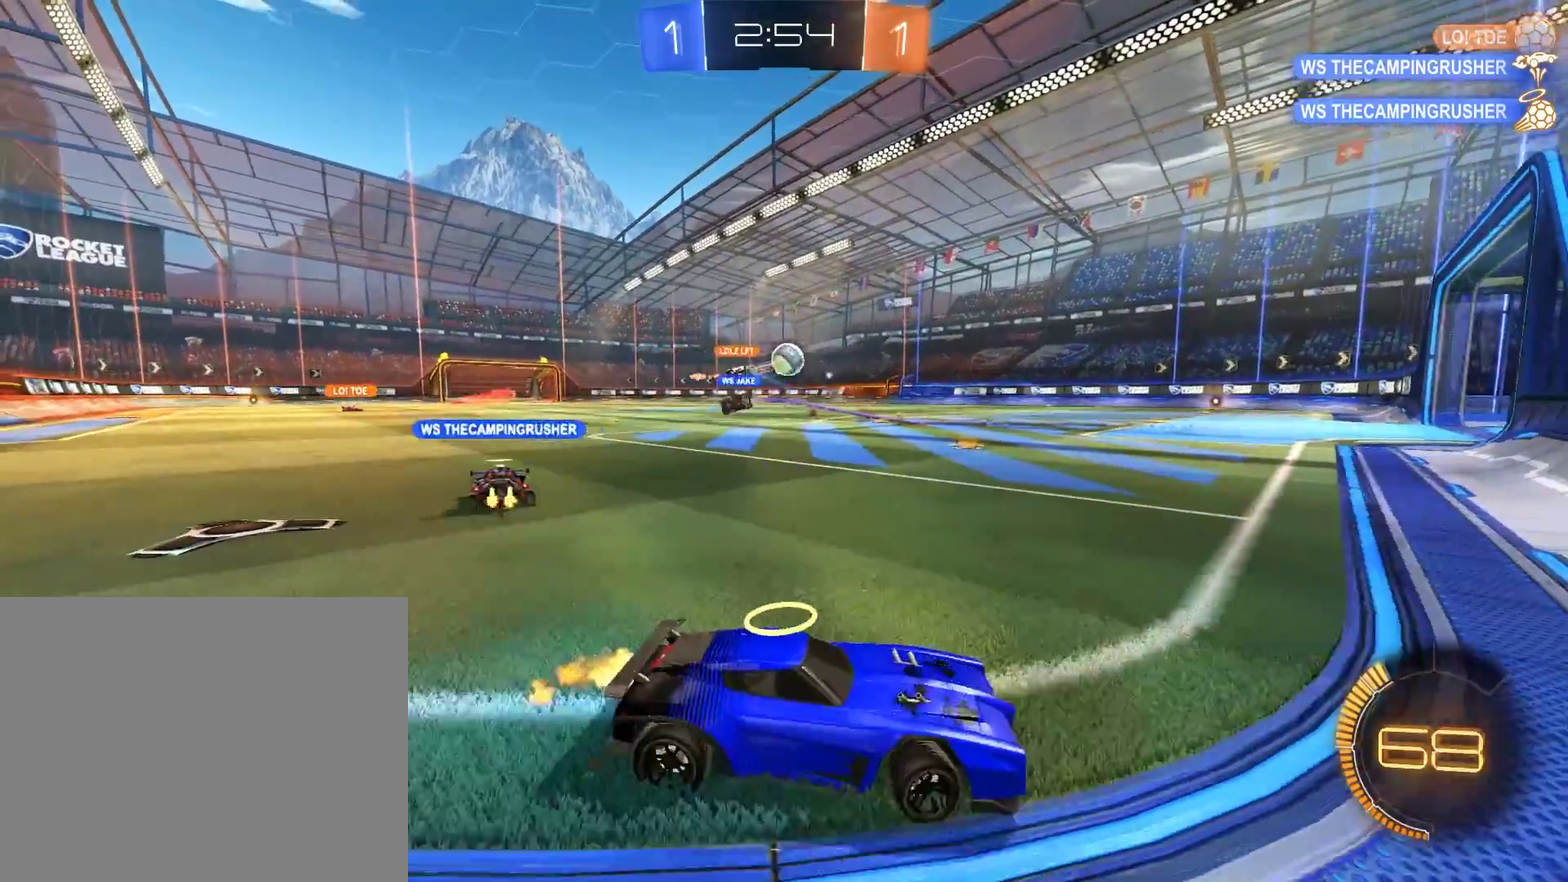
{"buttons": ["A", "B", "R2"], "left_stick": "up", "right_stick": "center", "events": [[67, "R2", "up"], [267, "R2", "down"], [500, "A", "down"], [500, "left_stick", "up"]]}
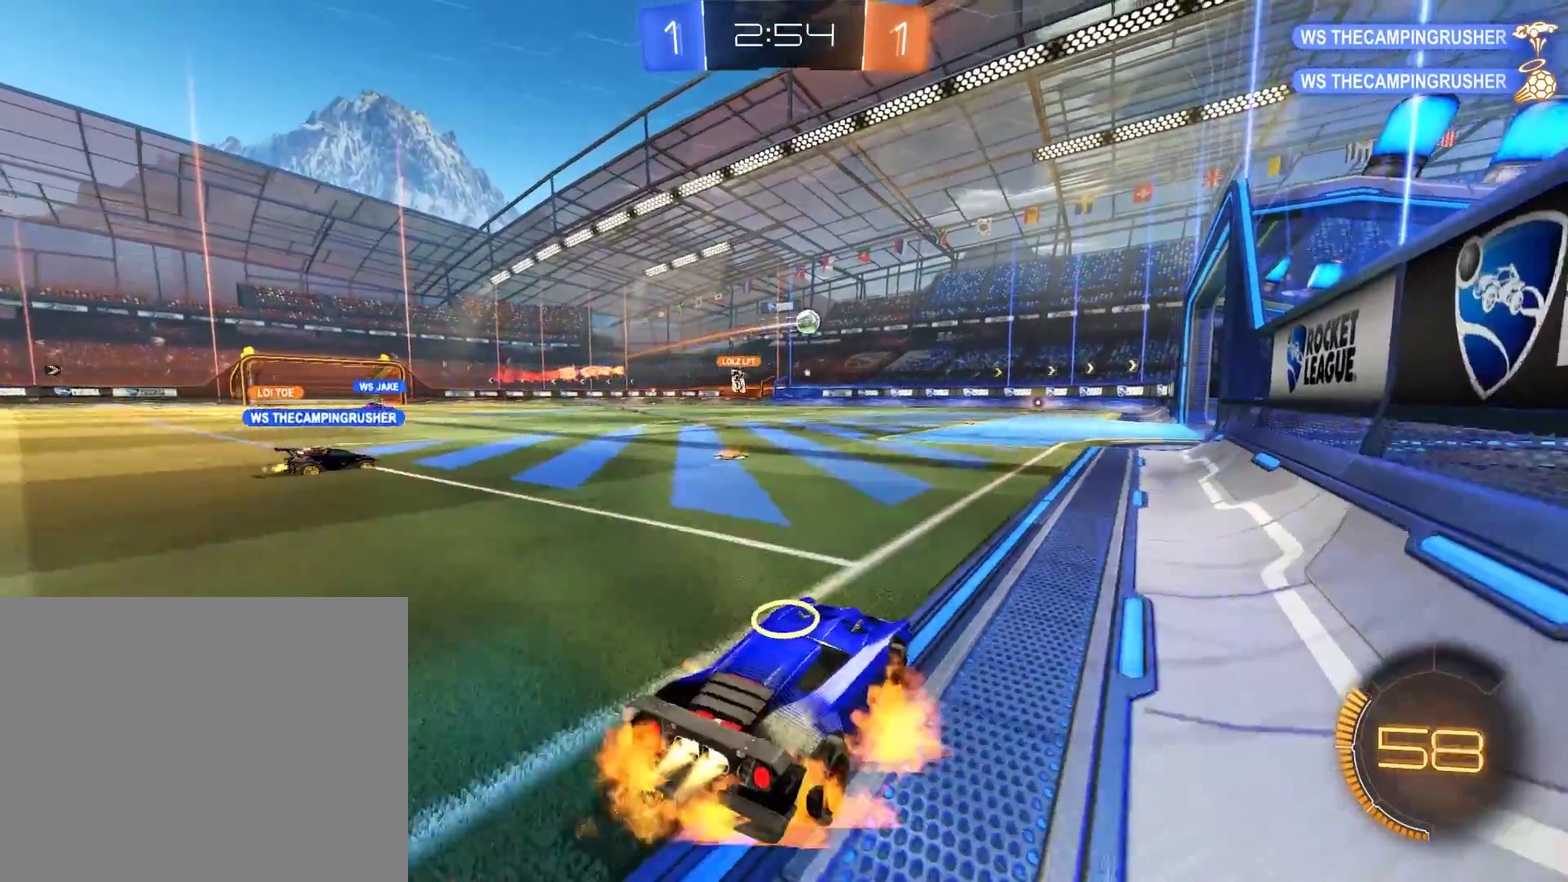
{"buttons": [], "left_stick": "center", "right_stick": "center"}
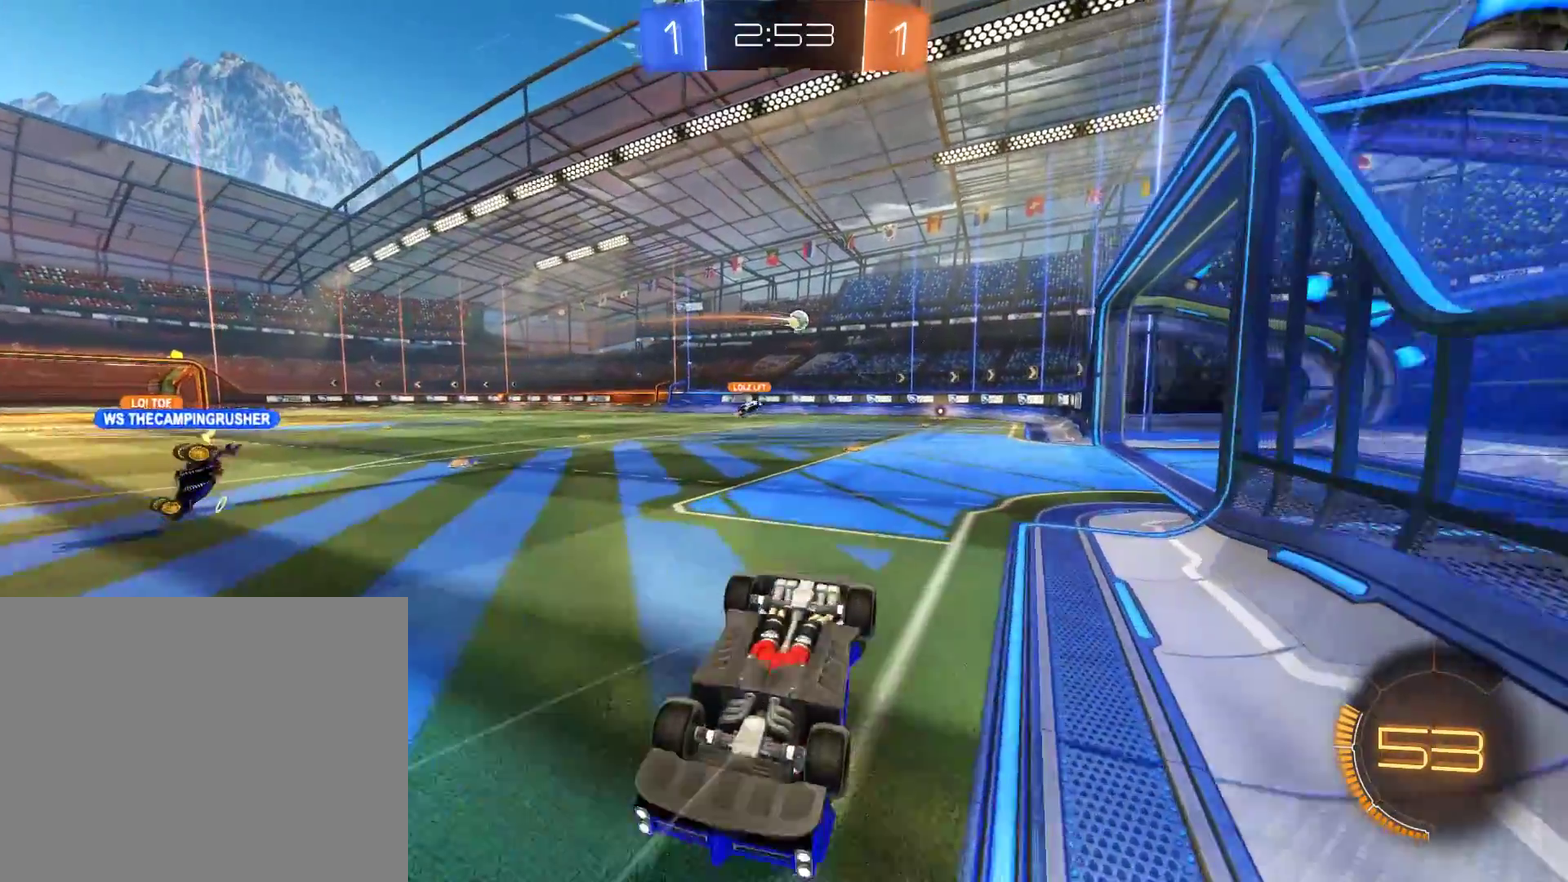
{"buttons": ["B"], "left_stick": "left", "right_stick": "center", "events": [[133, "B", "down"], [300, "left_stick", "left"], [400, "left_stick", "center"], [500, "left_stick", "left"]]}
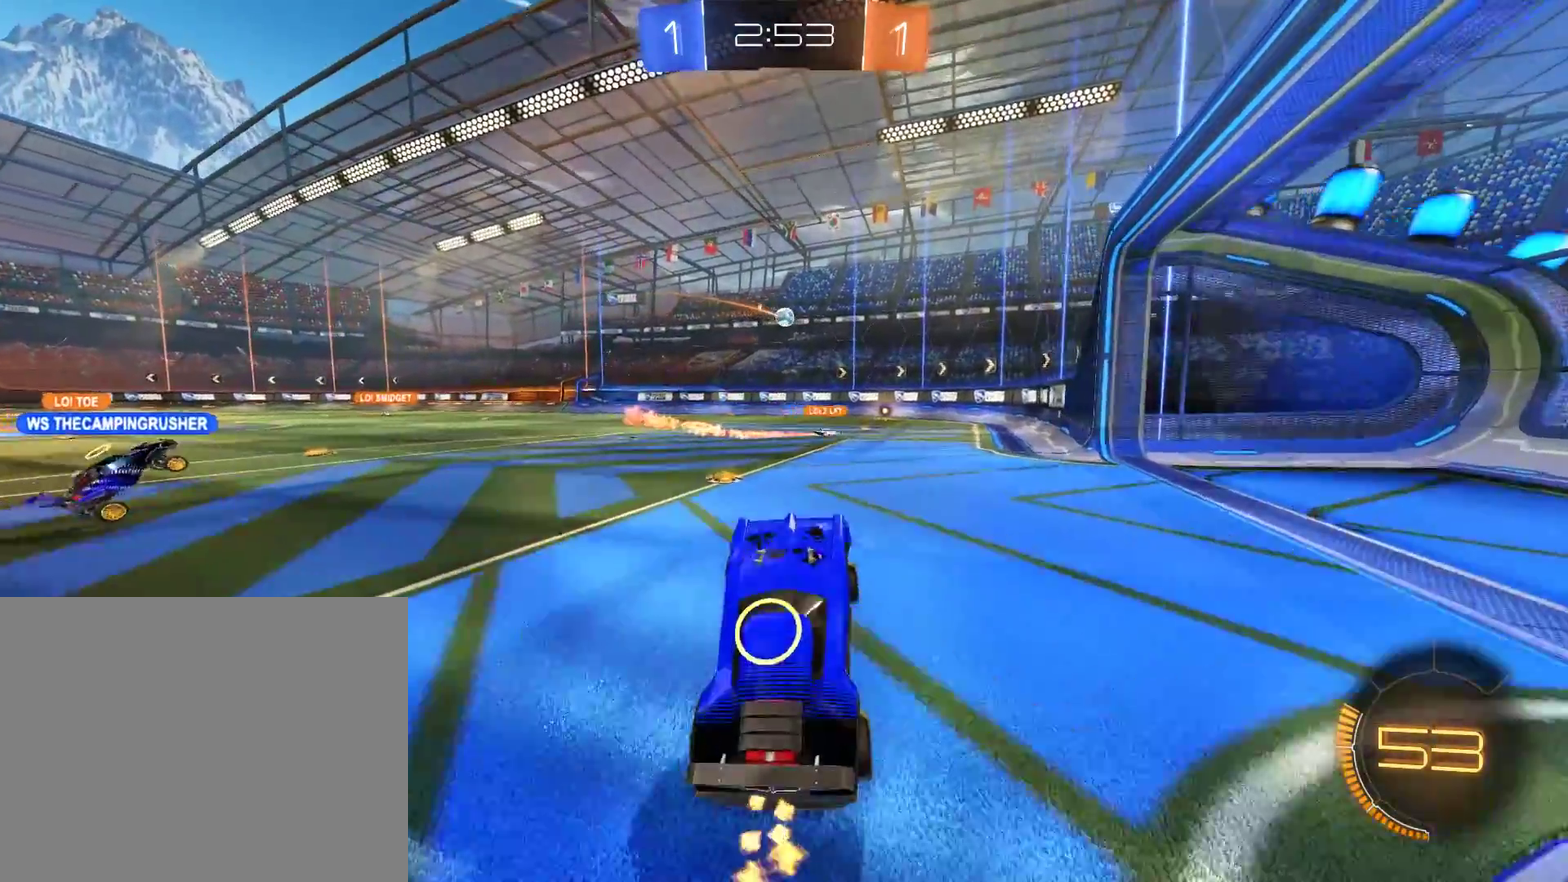
{"buttons": ["L2"], "left_stick": "down", "right_stick": "center"}
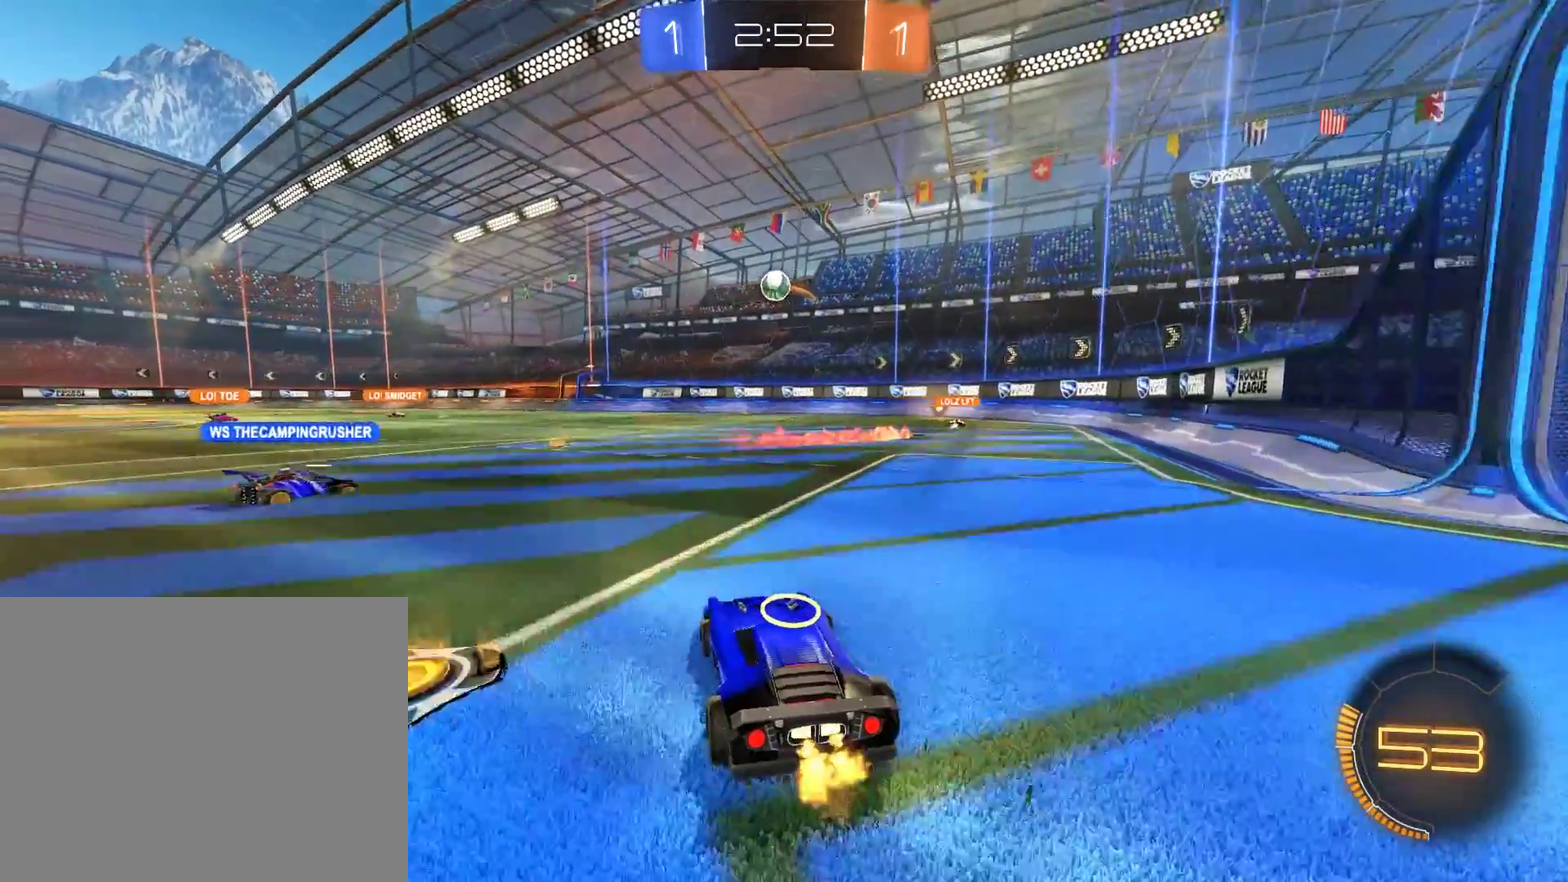
{"buttons": ["B"], "left_stick": "center", "right_stick": "center"}
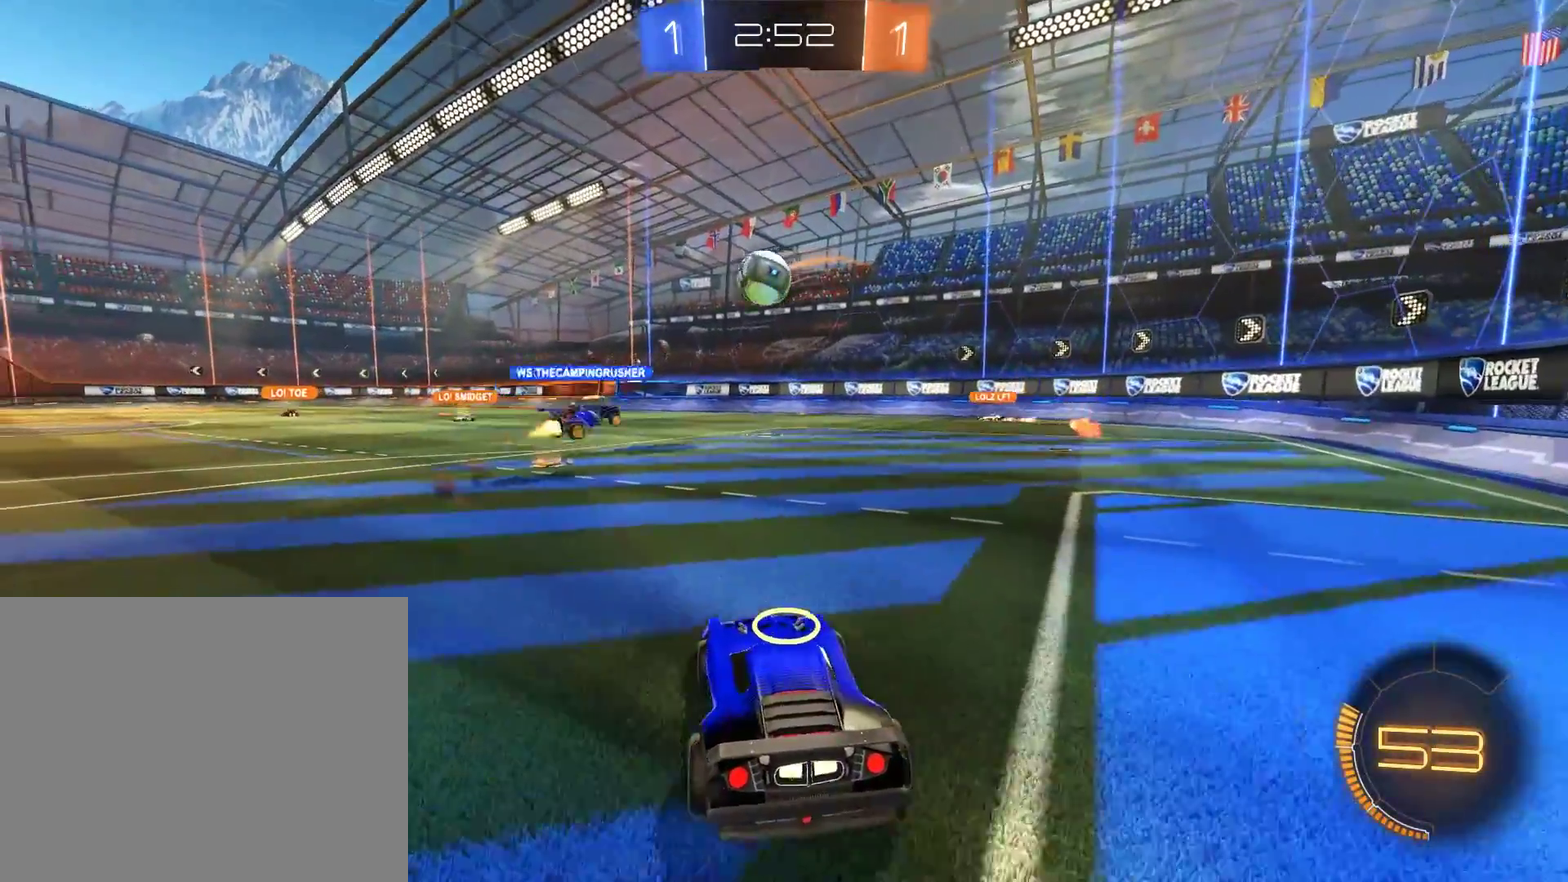
{"buttons": ["B"], "left_stick": "up-left", "right_stick": "center"}
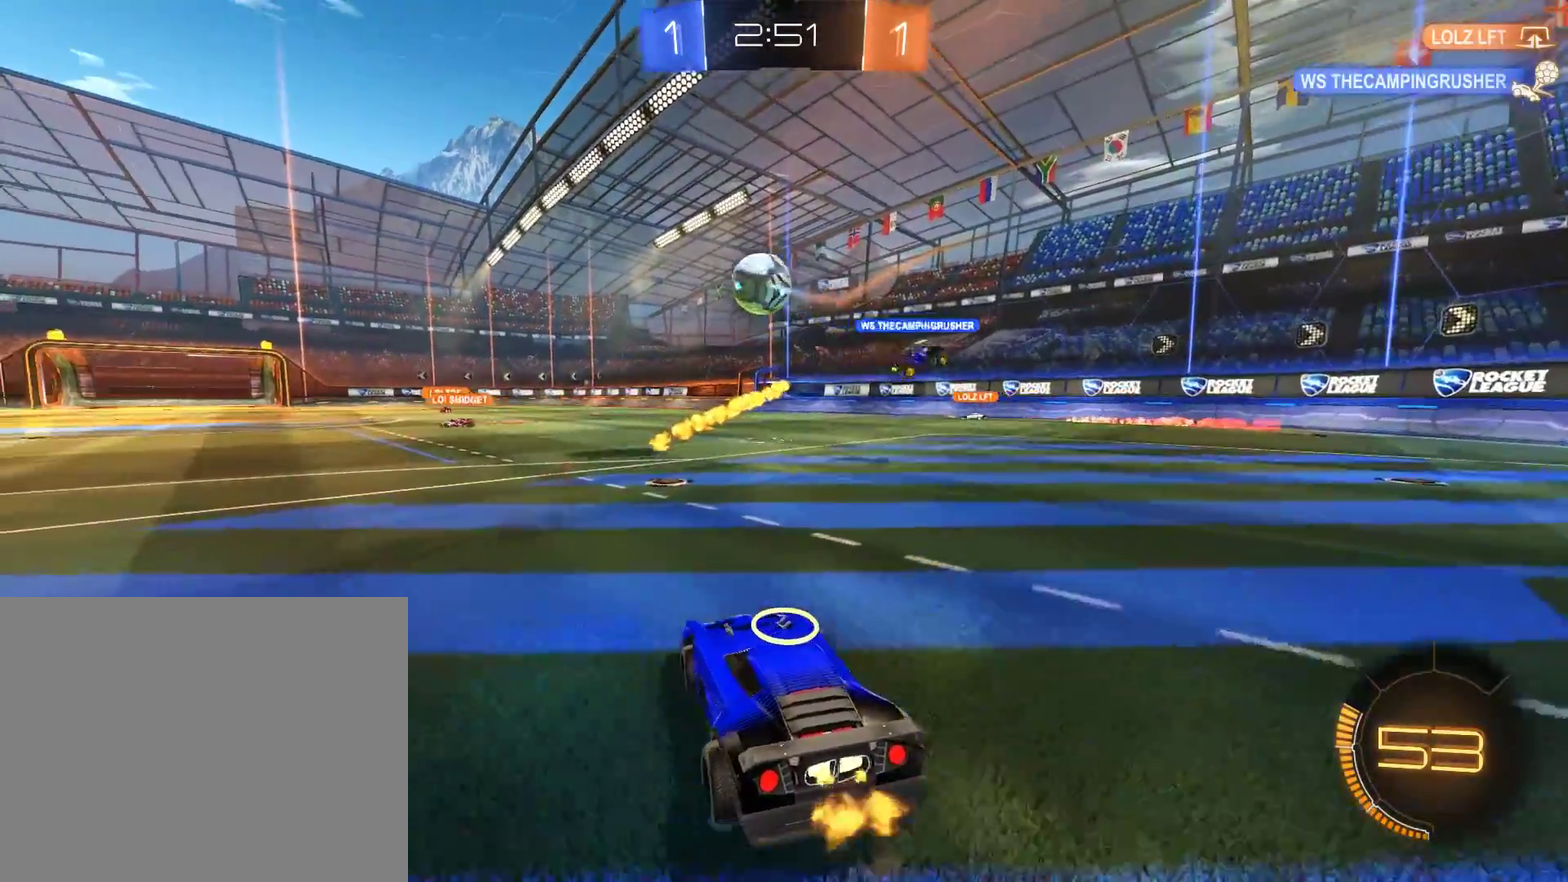
{"buttons": ["B"], "left_stick": "right", "right_stick": "center"}
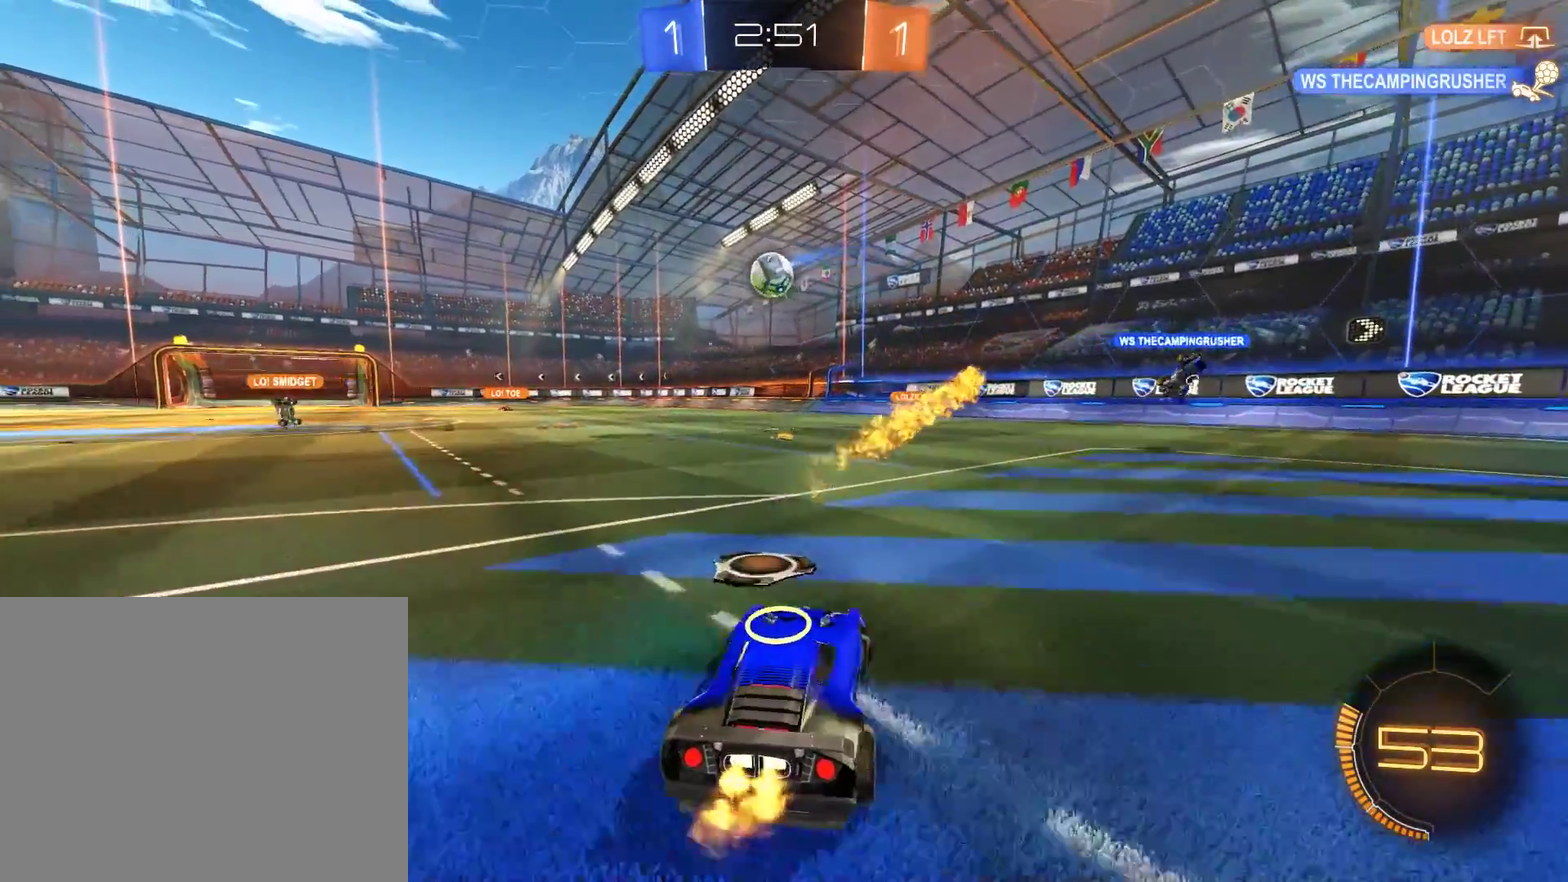
{"buttons": ["B"], "left_stick": "center", "right_stick": "center", "events": [[100, "left_stick", "up-left"], [167, "left_stick", "center"], [233, "left_stick", "right"], [467, "left_stick", "center"]]}
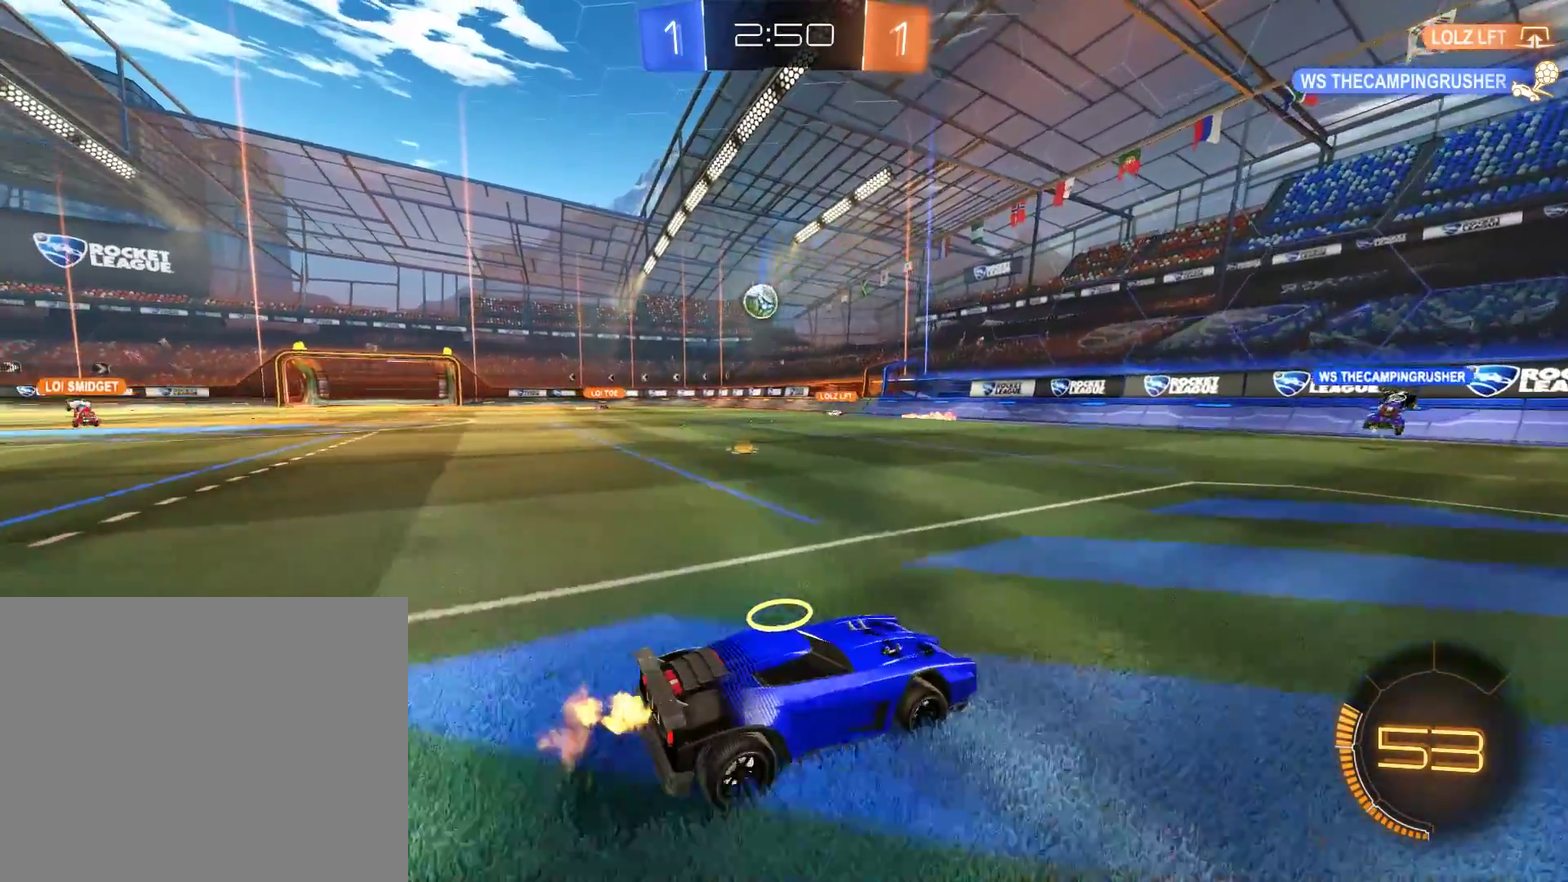
{"buttons": ["B"], "left_stick": "center", "right_stick": "center", "events": [[167, "left_stick", "right"], [267, "left_stick", "center"]]}
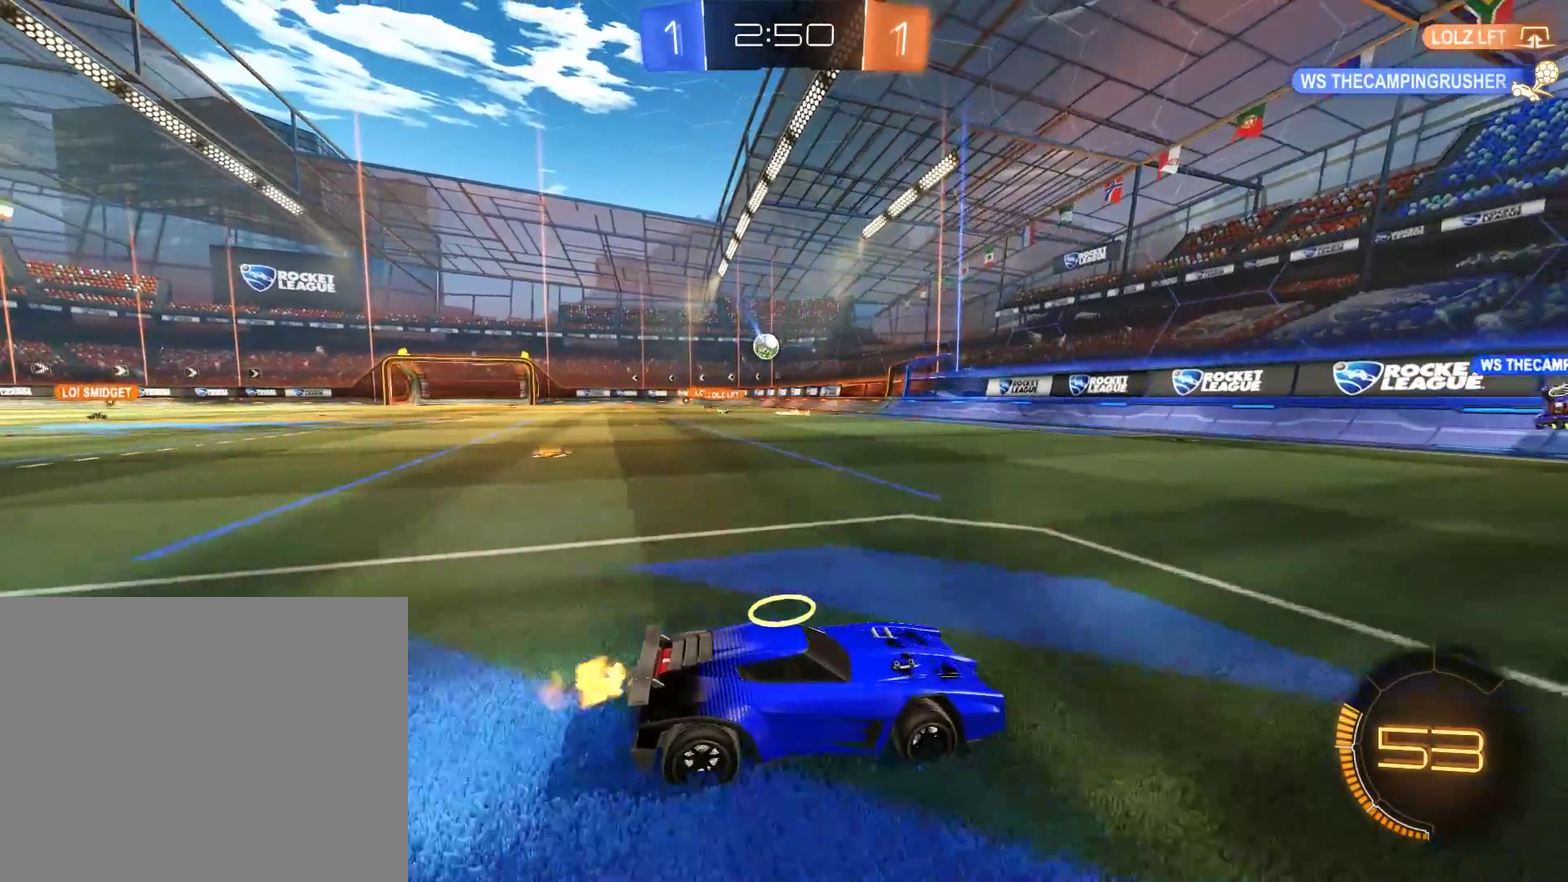
{"buttons": ["B"], "left_stick": "center", "right_stick": "center", "events": [[67, "left_stick", "left"], [133, "left_stick", "down-left"], [233, "left_stick", "center"], [367, "left_stick", "right"], [500, "left_stick", "center"]]}
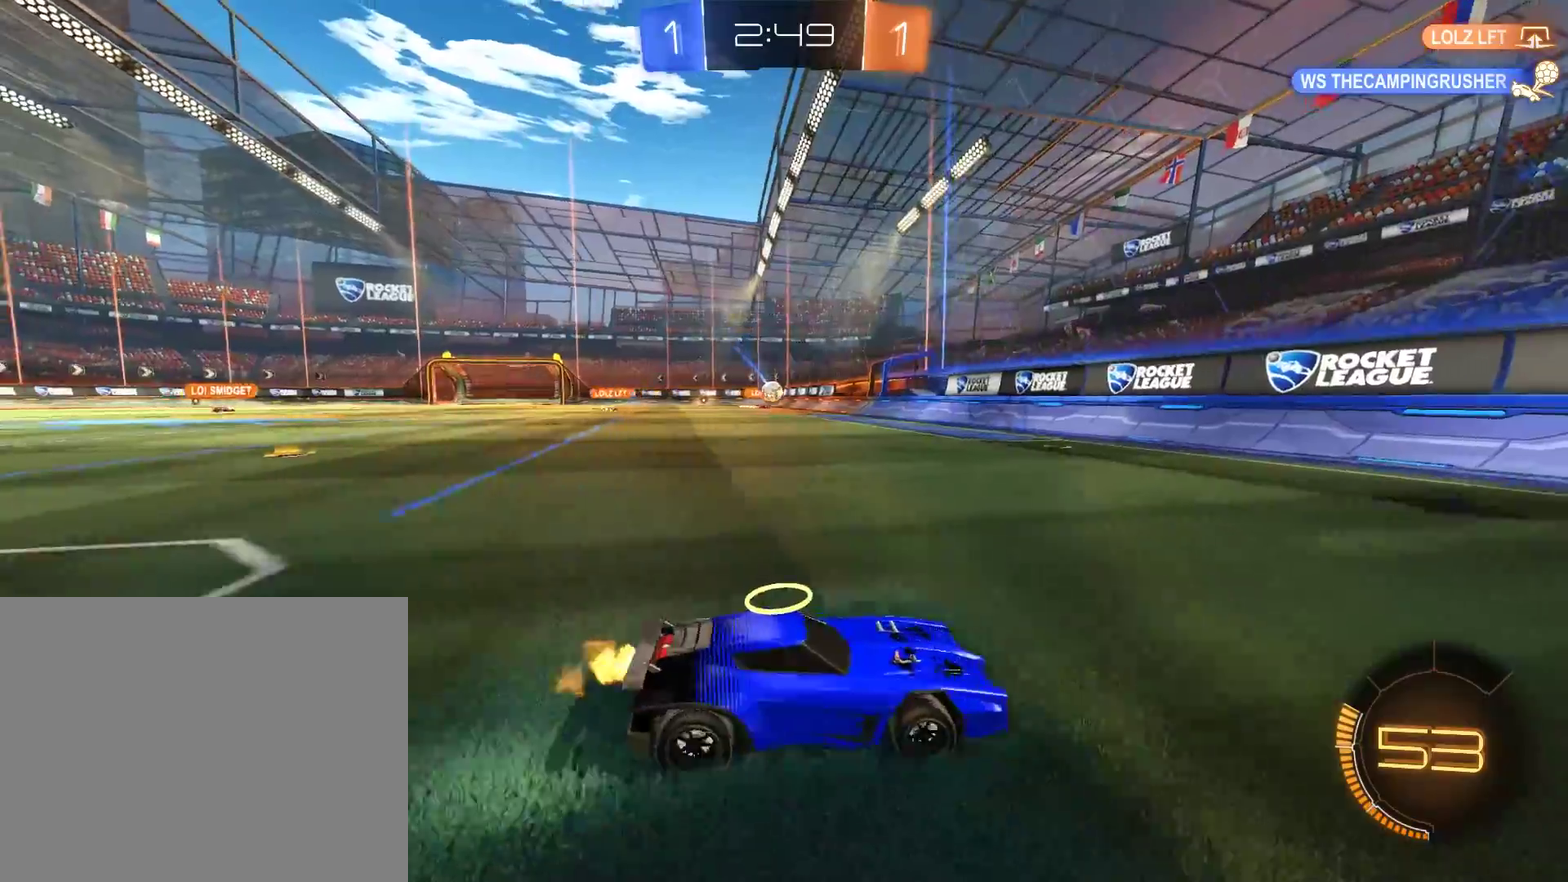
{"buttons": ["B"], "left_stick": "left", "right_stick": "center", "events": [[233, "left_stick", "left"], [350, "left_stick", "center"], [417, "left_stick", "left"]]}
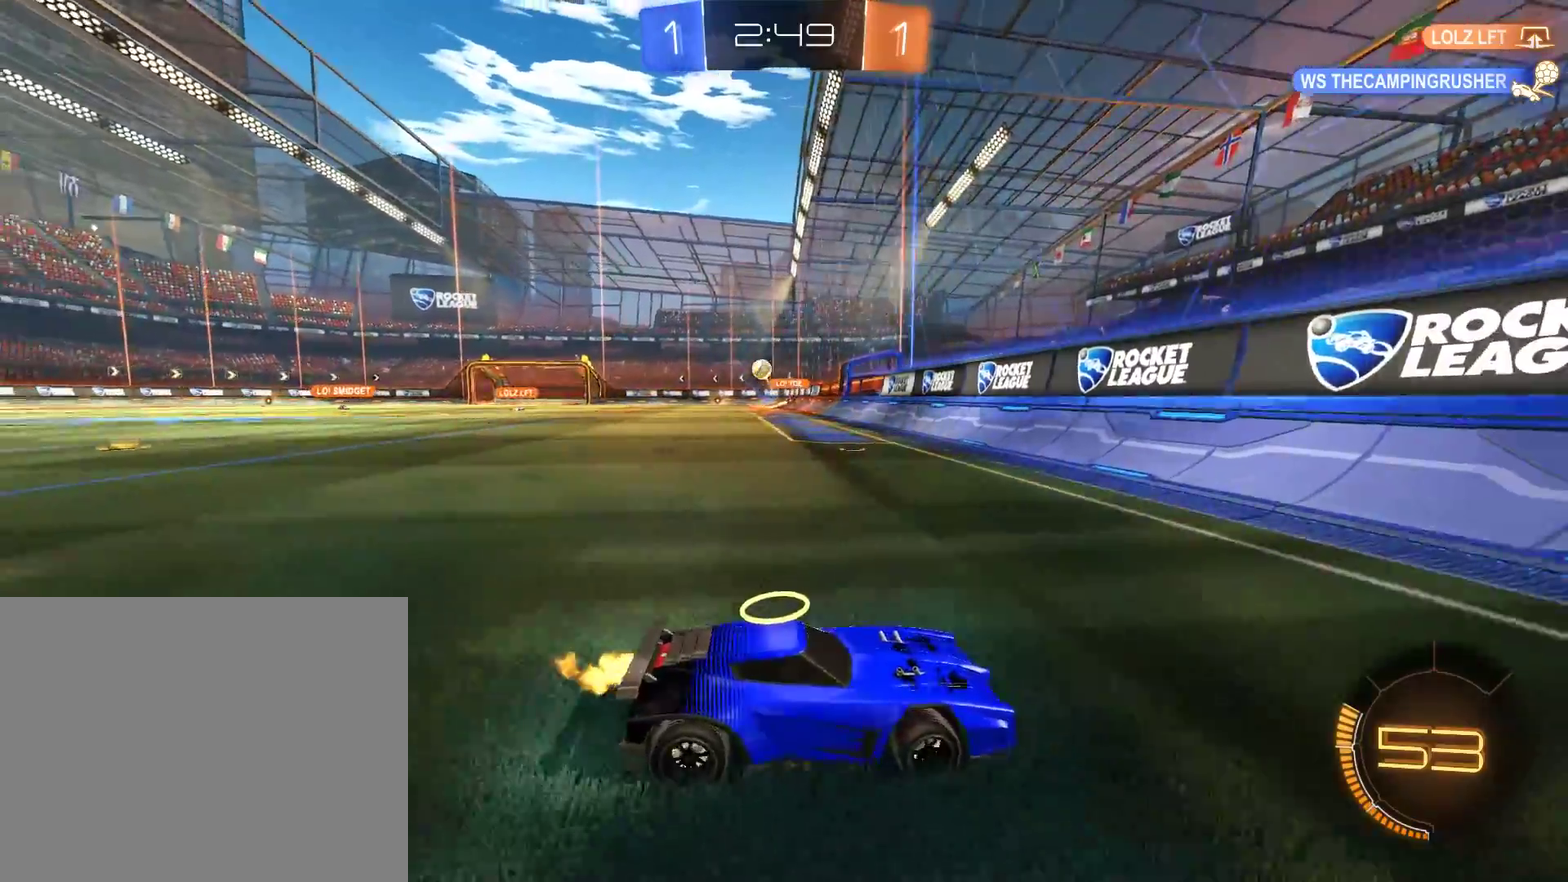
{"buttons": ["B"], "left_stick": "right", "right_stick": "center", "events": [[17, "left_stick", "down-left"], [117, "left_stick", "right"], [283, "X", "down"], [383, "X", "up"]]}
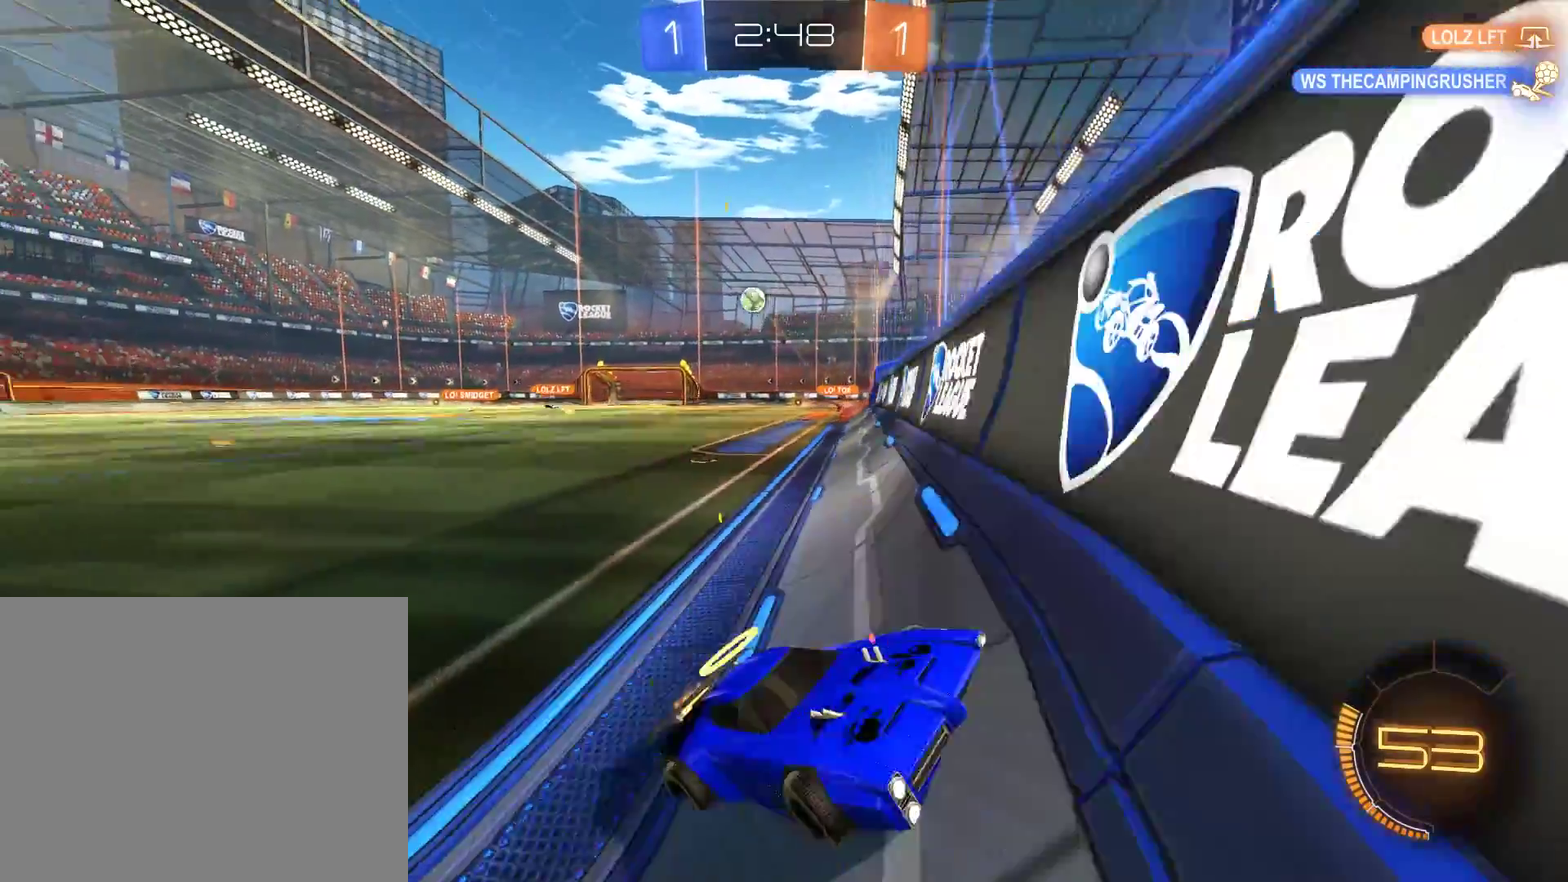
{"buttons": ["B"], "left_stick": "up-right", "right_stick": "center", "events": [[350, "left_stick", "up-right"]]}
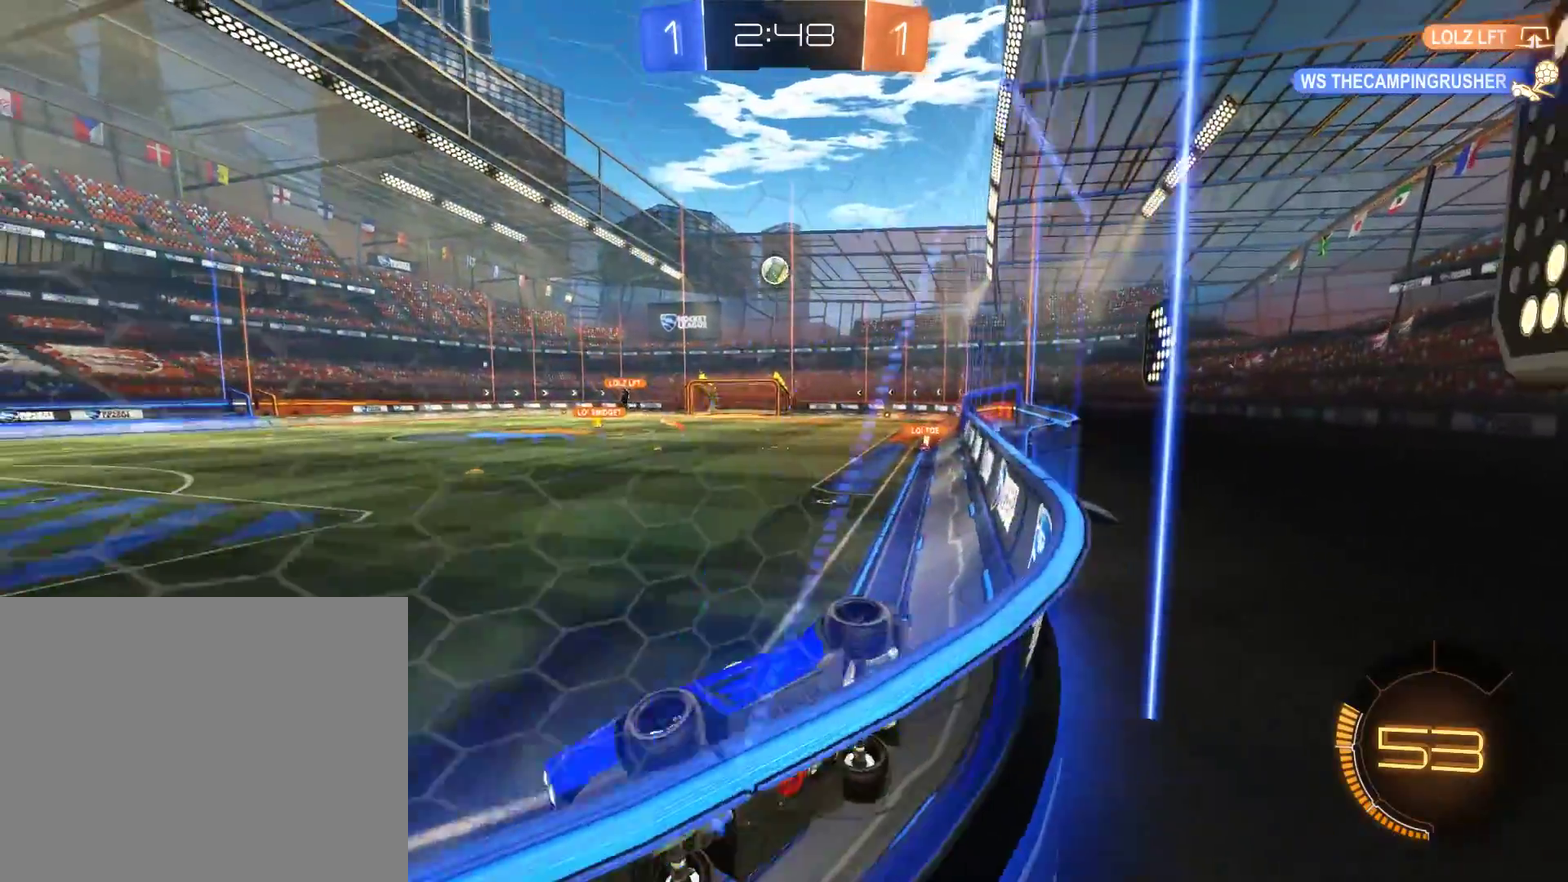
{"buttons": ["B"], "left_stick": "center", "right_stick": "center", "events": [[150, "left_stick", "down-left"], [417, "left_stick", "center"]]}
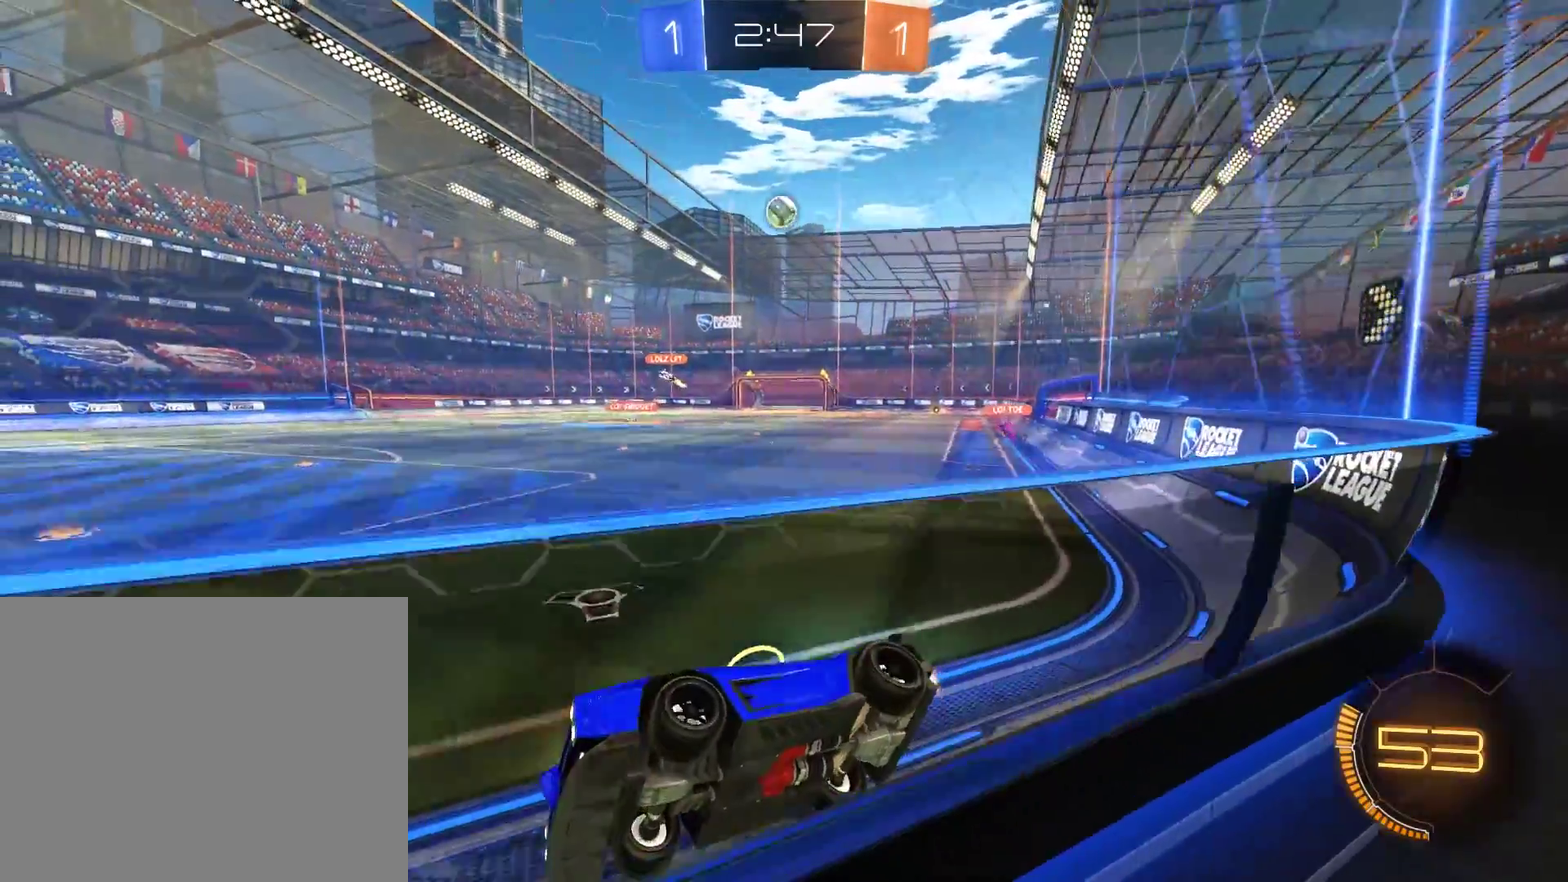
{"buttons": ["B"], "left_stick": "center", "right_stick": "center", "events": [[283, "left_stick", "down-left"], [417, "left_stick", "center"]]}
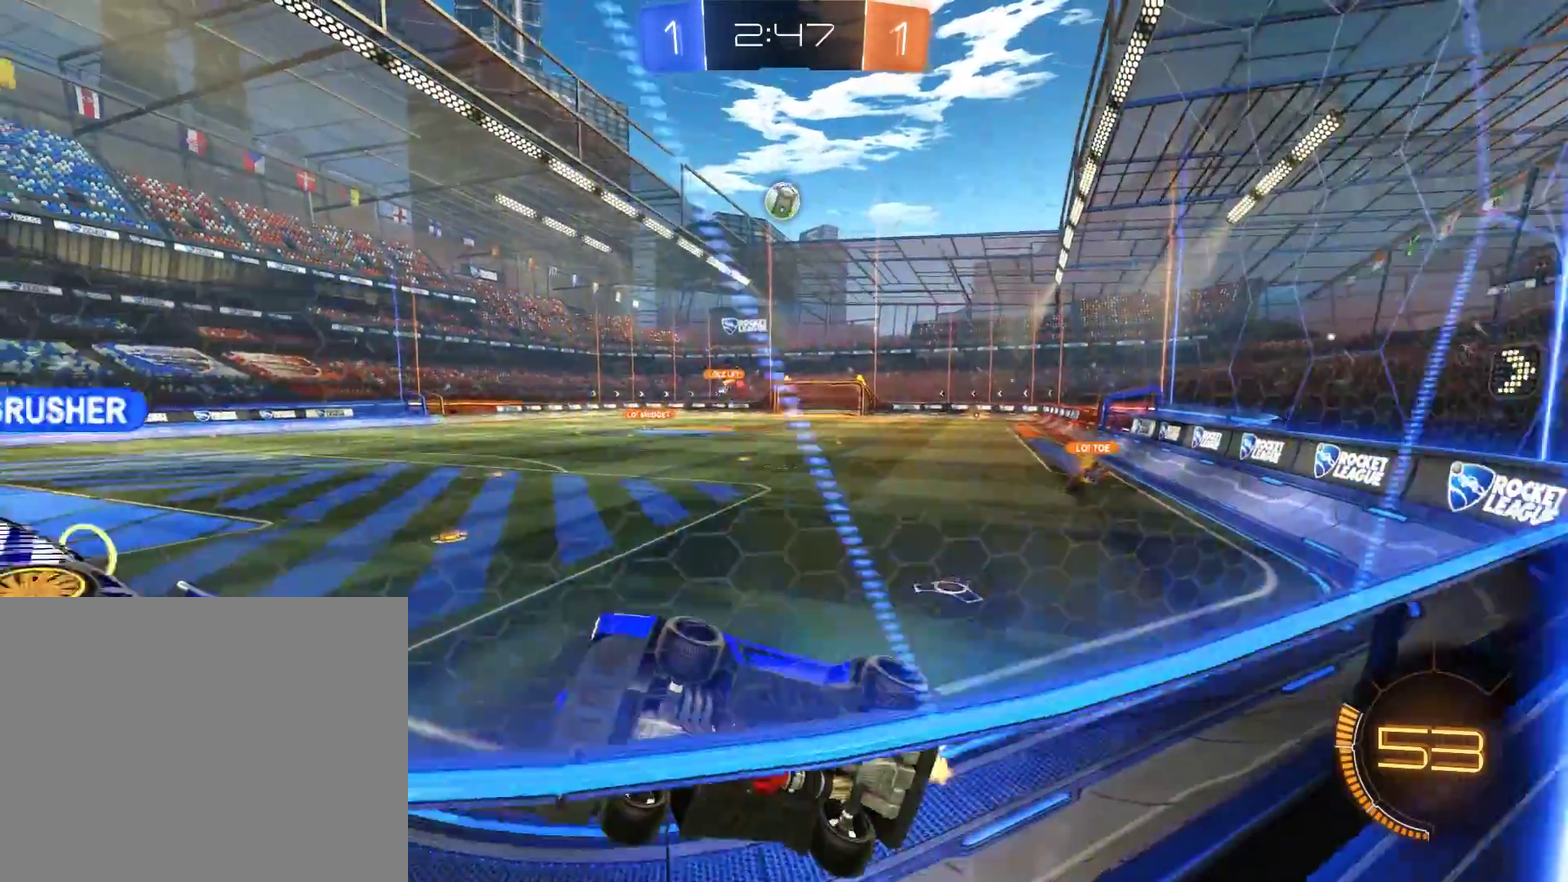
{"buttons": ["B"], "left_stick": "center", "right_stick": "center", "events": [[317, "left_stick", "right"], [450, "left_stick", "center"]]}
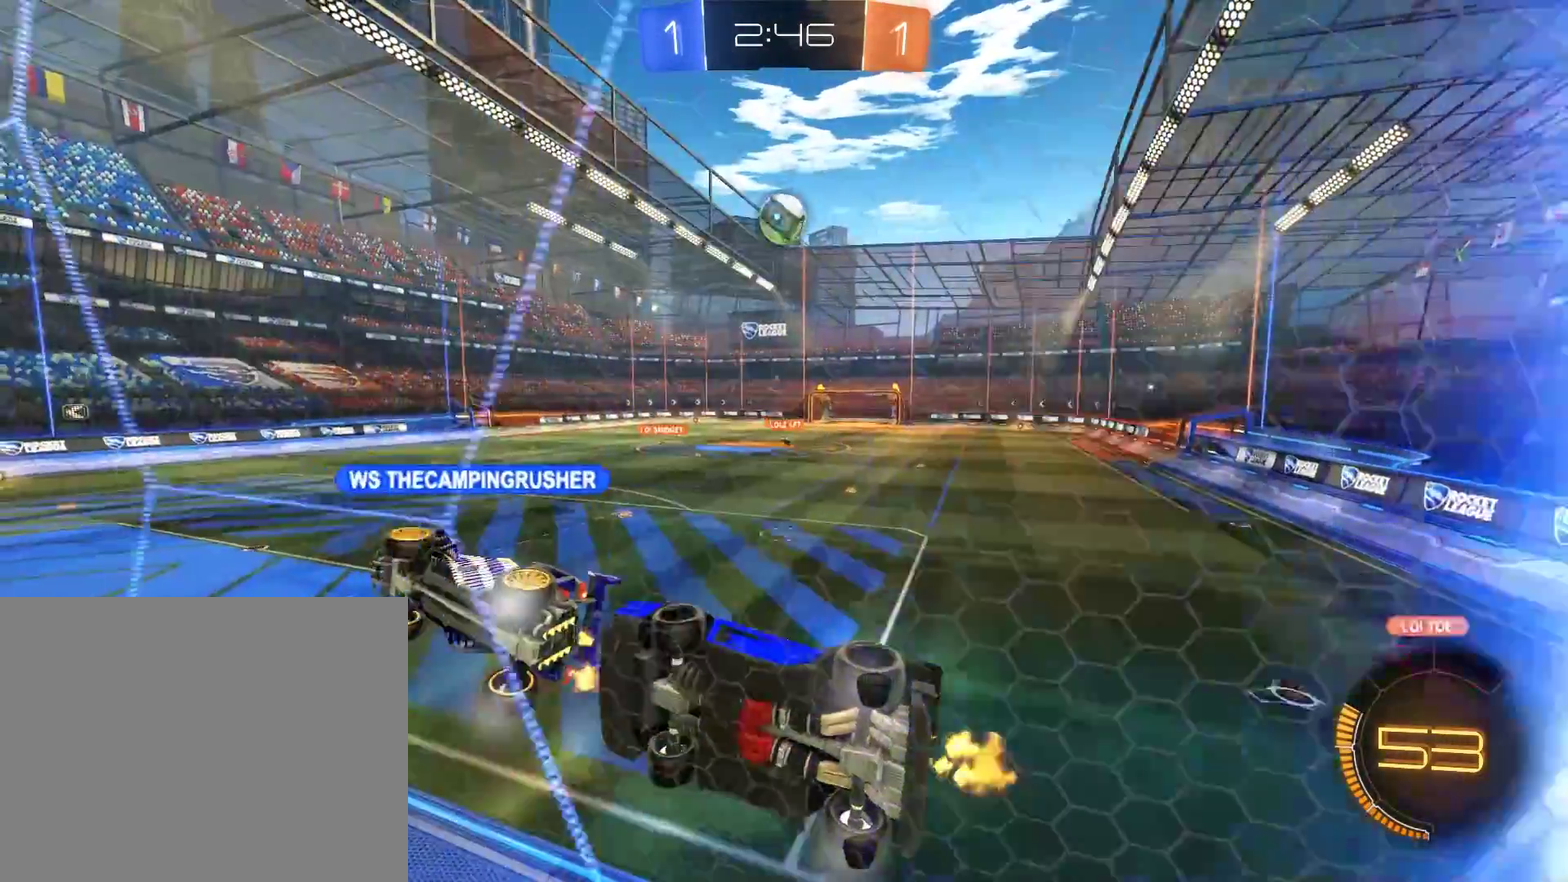
{"buttons": ["A", "B", "L2", "R2"], "left_stick": "down-right", "right_stick": "center", "events": [[150, "left_stick", "down-left"], [383, "left_stick", "center"], [417, "A", "down"], [417, "L2", "down"], [417, "R2", "down"], [450, "left_stick", "down-right"]]}
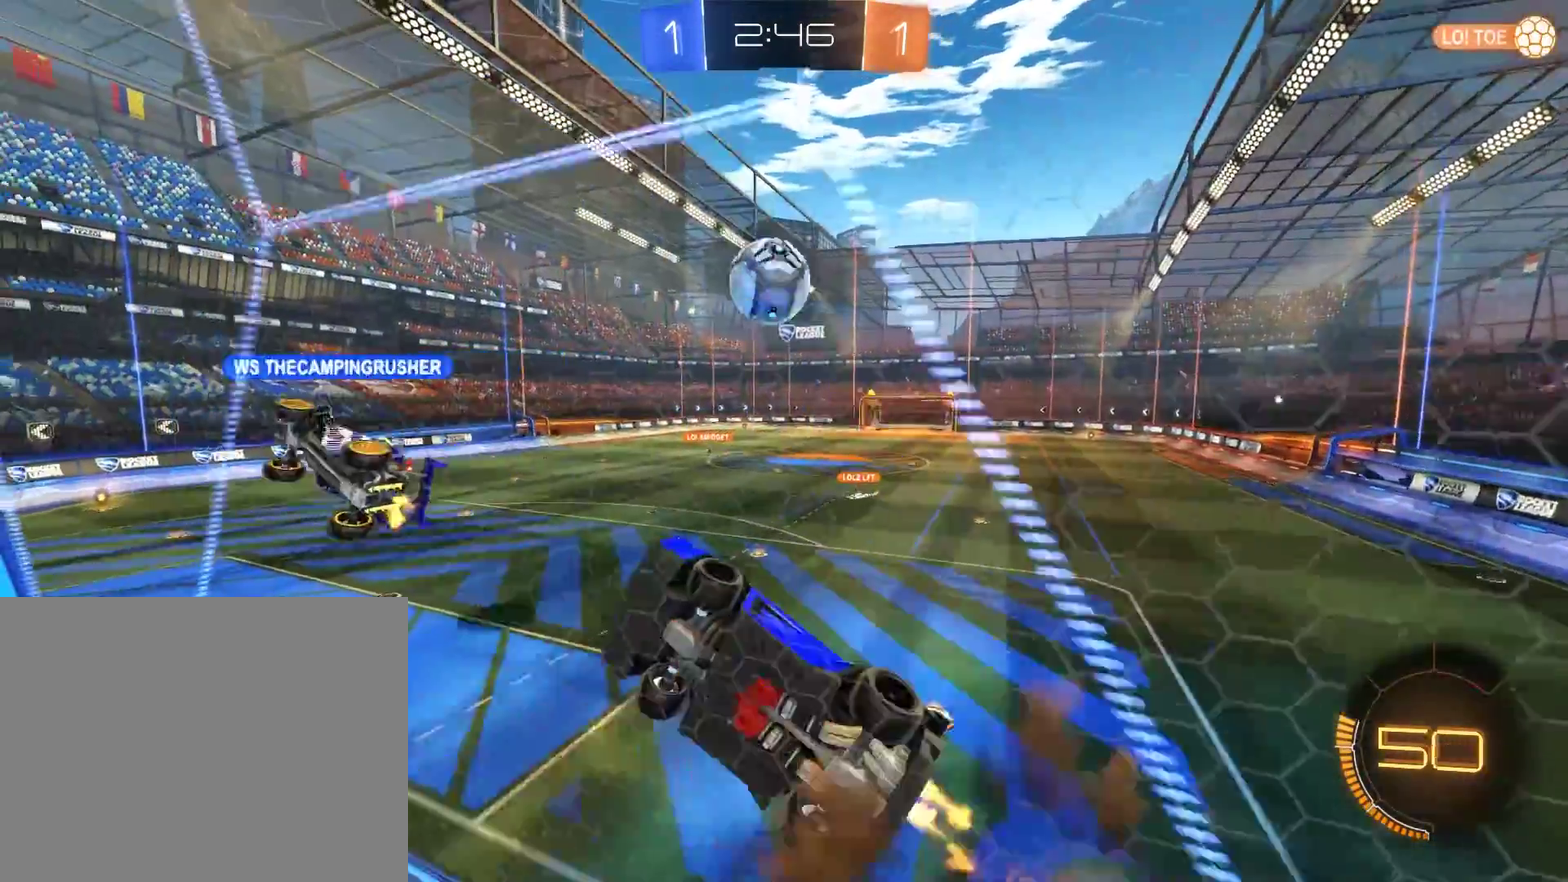
{"buttons": ["B"], "left_stick": "center", "right_stick": "center"}
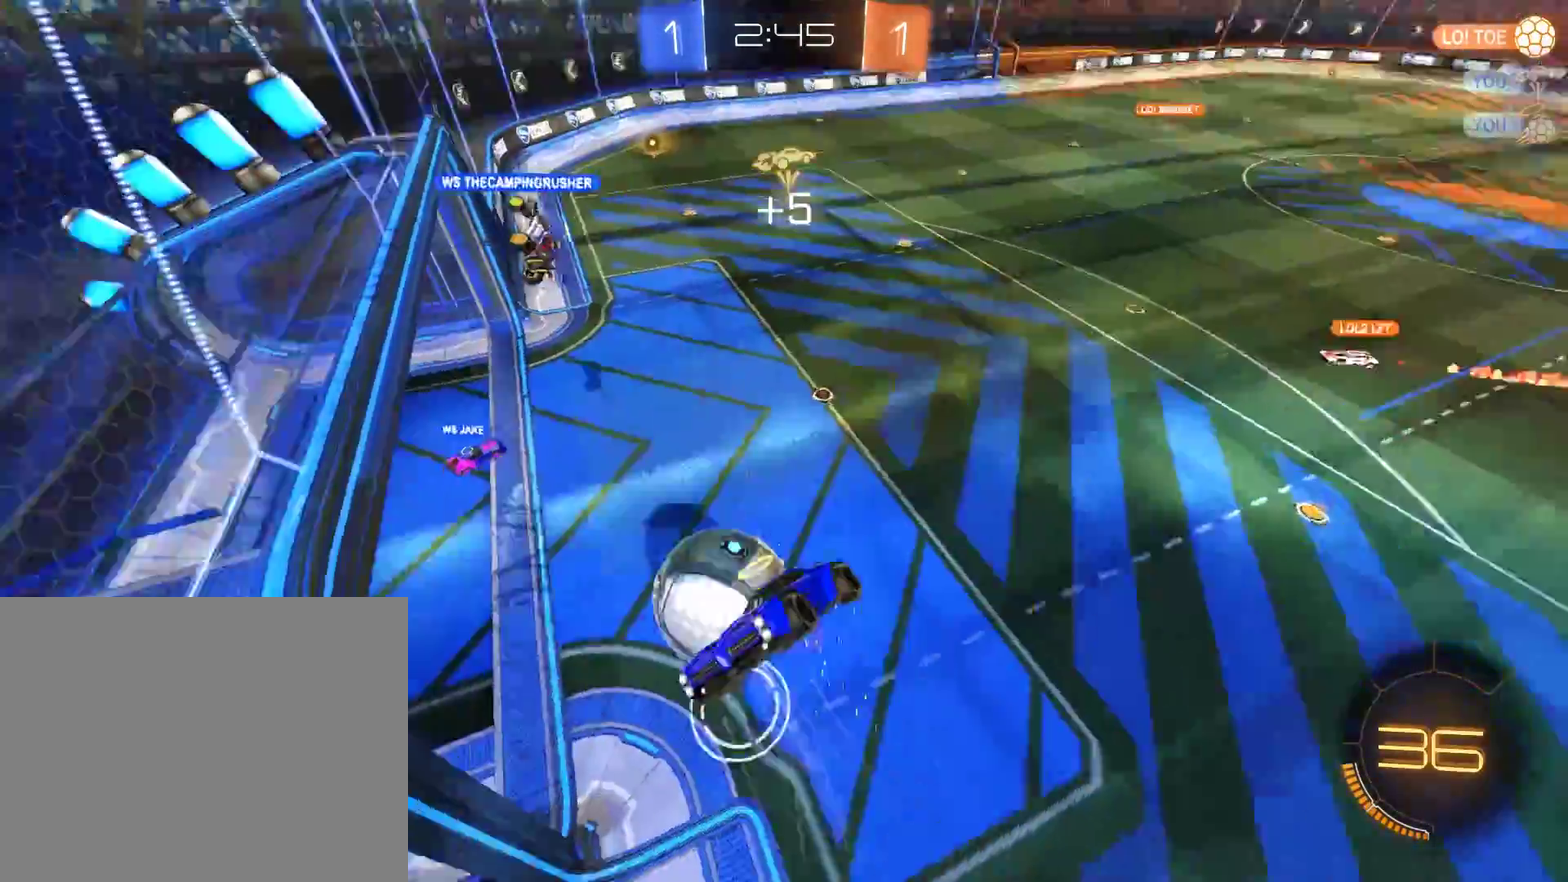
{"buttons": ["Y"], "left_stick": "center", "right_stick": "center", "events": [[83, "B", "up"], [483, "Y", "down"]]}
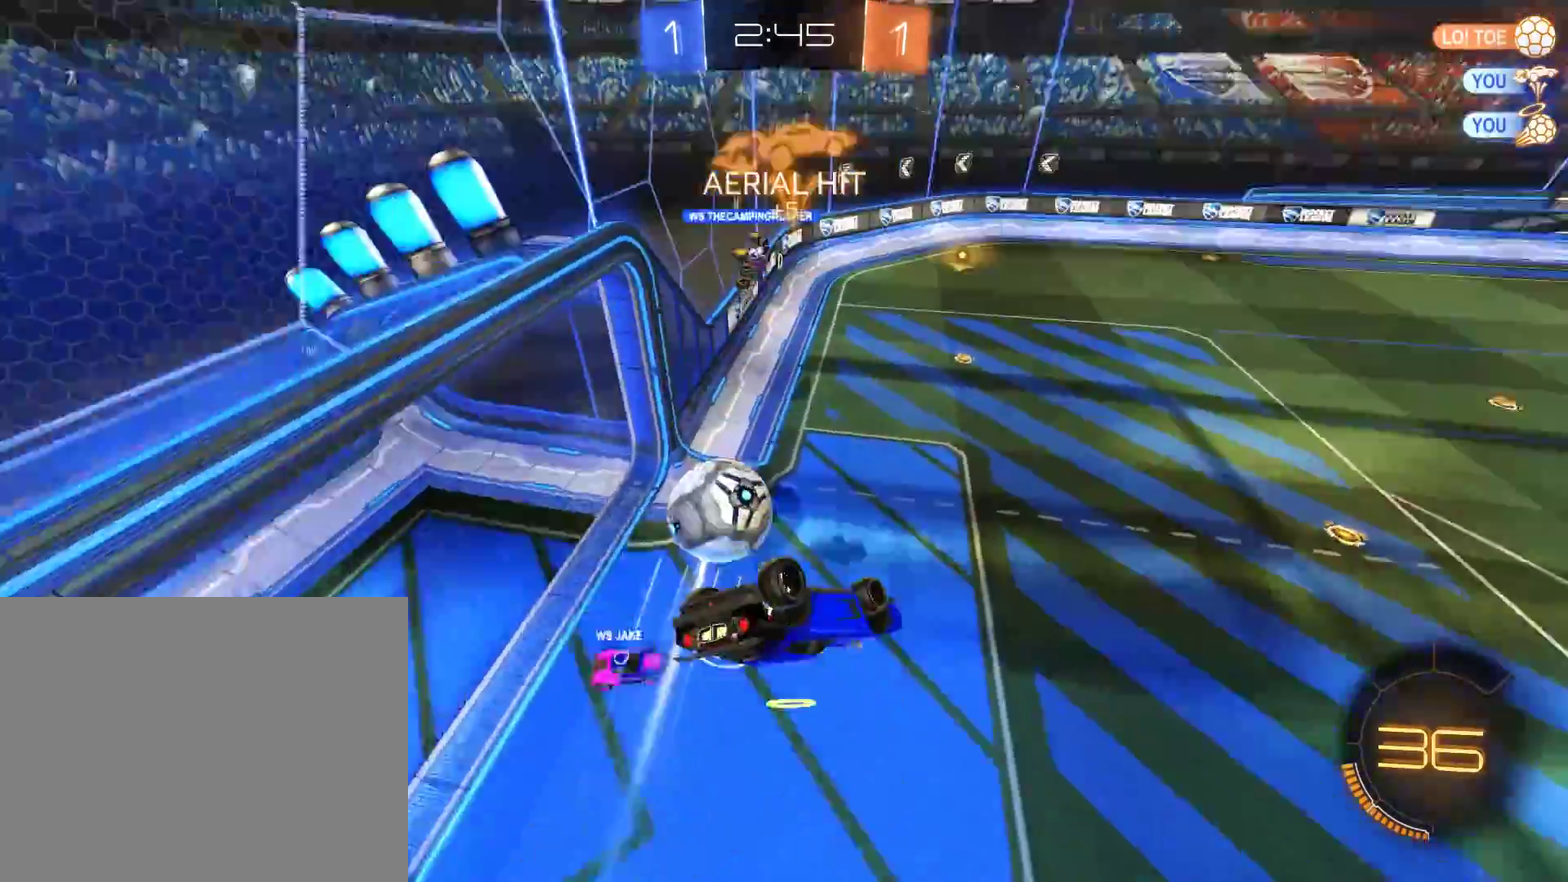
{"buttons": ["B"], "left_stick": "down-left", "right_stick": "center", "events": [[17, "L2", "down"], [17, "left_stick", "left"], [83, "Y", "up"], [183, "left_stick", "down-left"], [317, "B", "down"], [417, "L2", "up"]]}
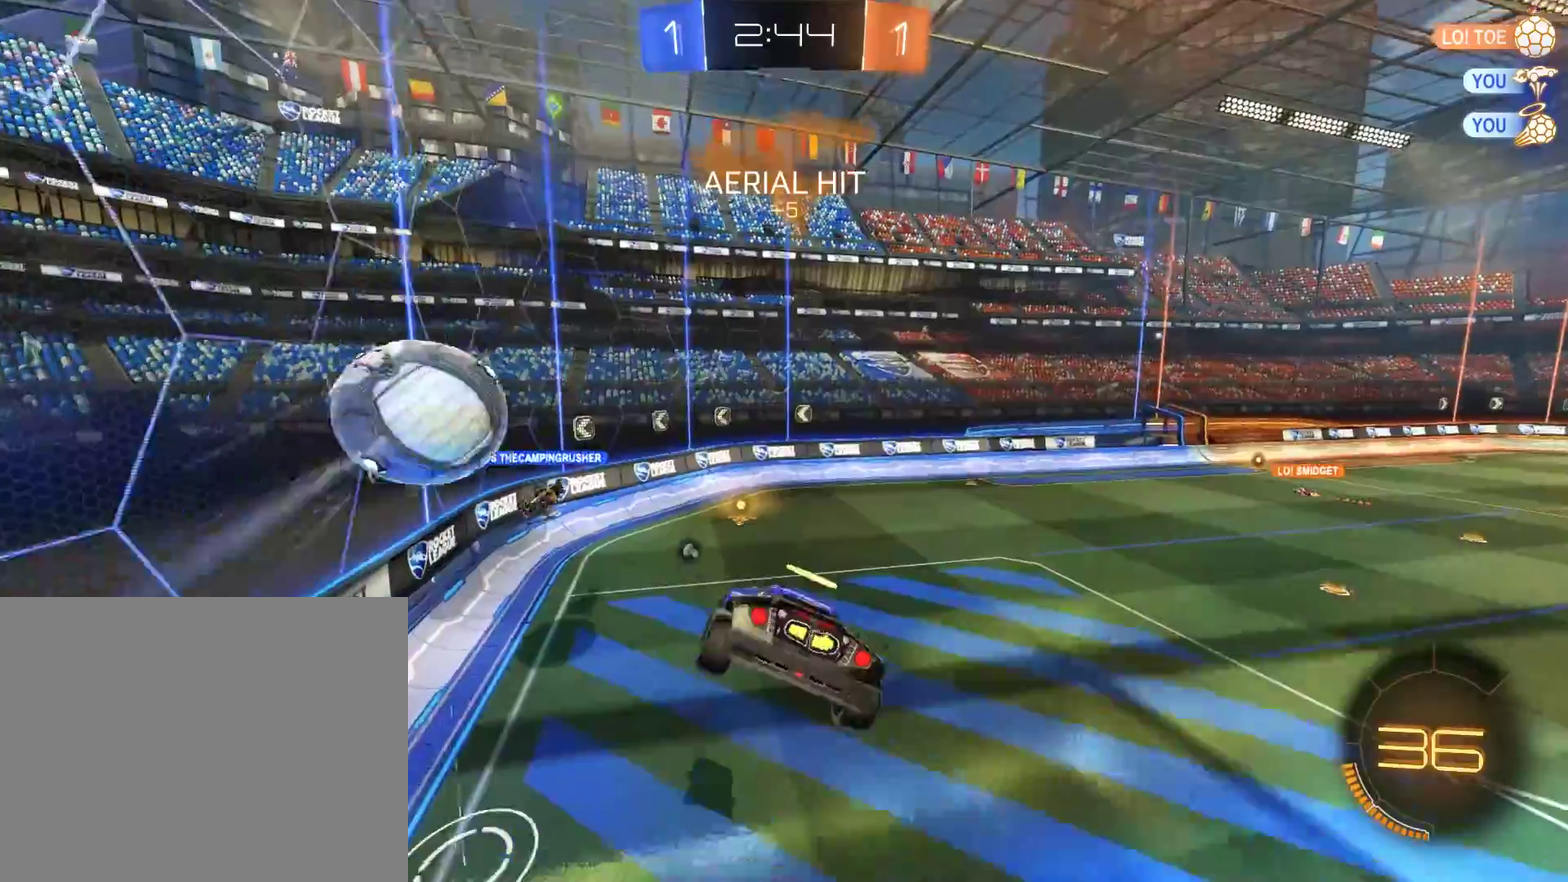
{"buttons": ["B", "R2"], "left_stick": "center", "right_stick": "center", "events": [[17, "R2", "down"], [17, "left_stick", "center"], [117, "left_stick", "down-right"], [250, "left_stick", "center"]]}
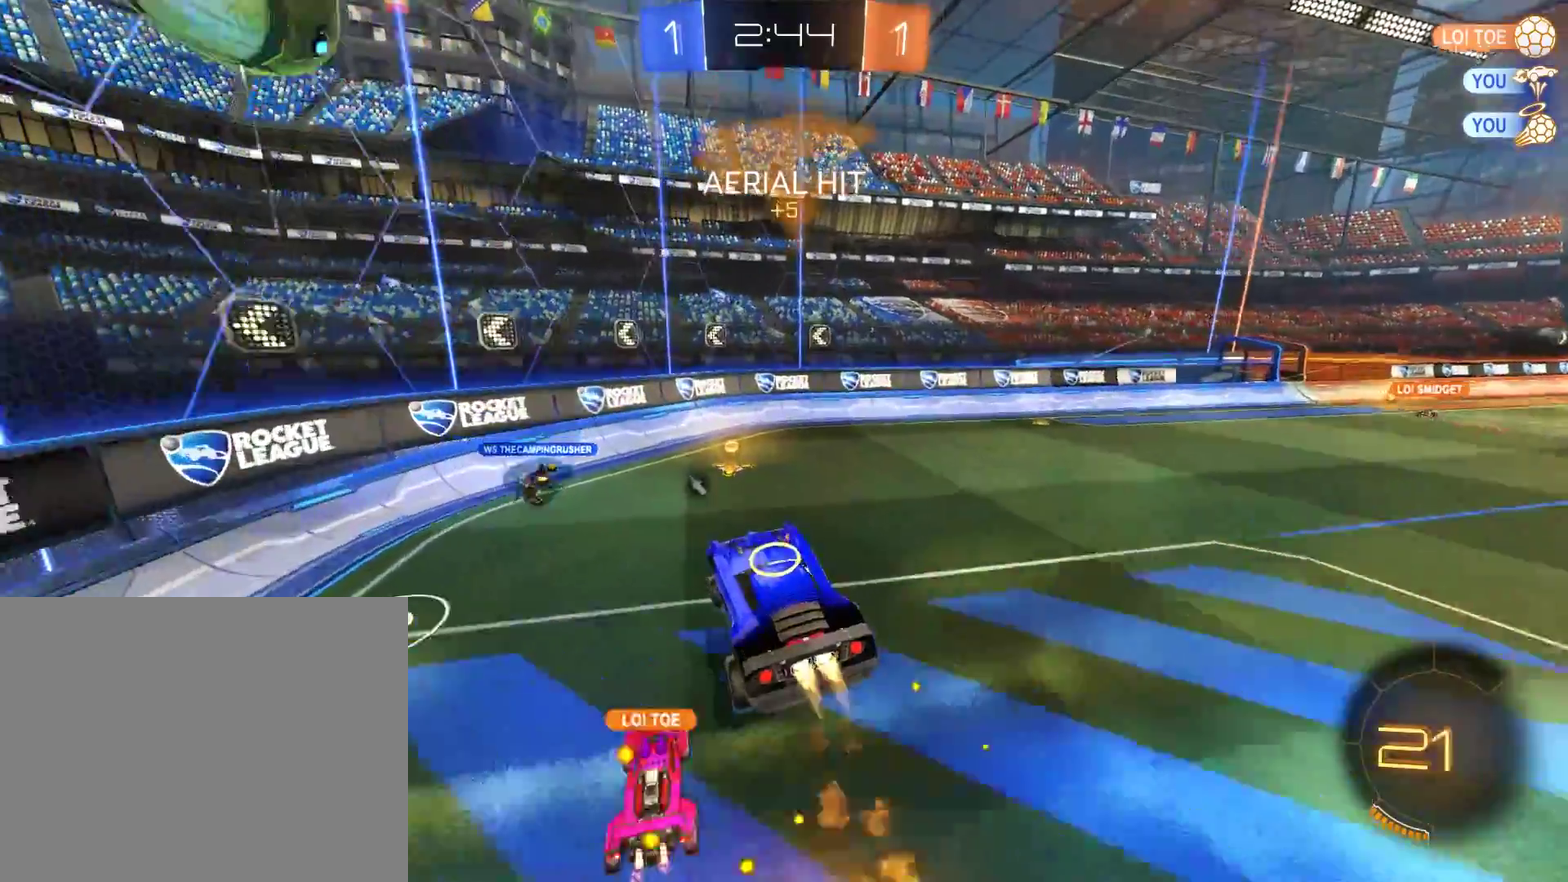
{"buttons": ["B"], "left_stick": "center", "right_stick": "center"}
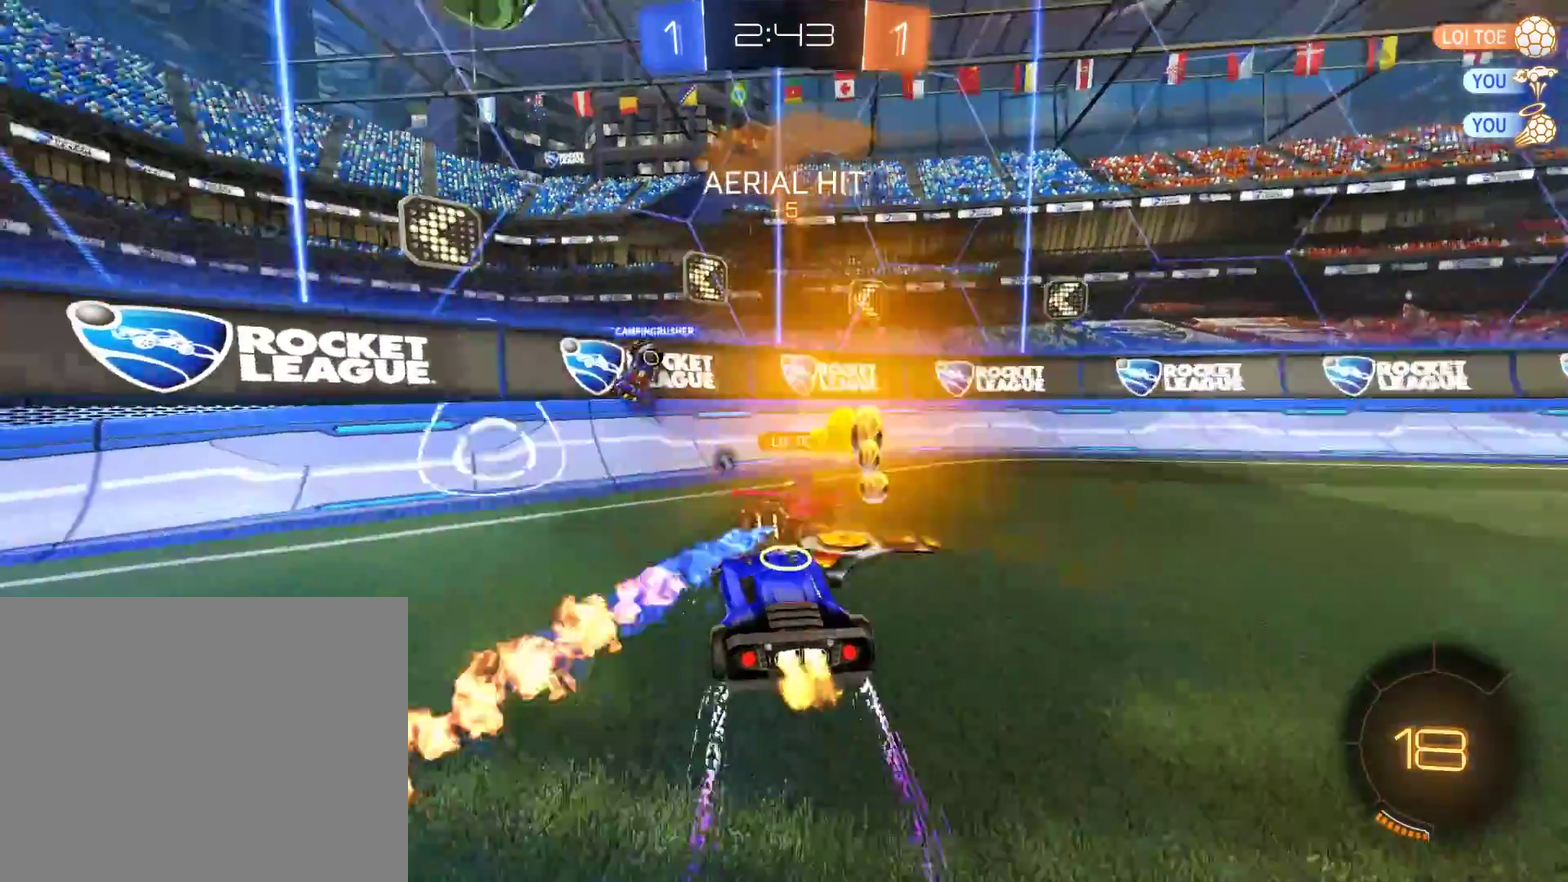
{"buttons": ["B", "X"], "left_stick": "up-right", "right_stick": "center"}
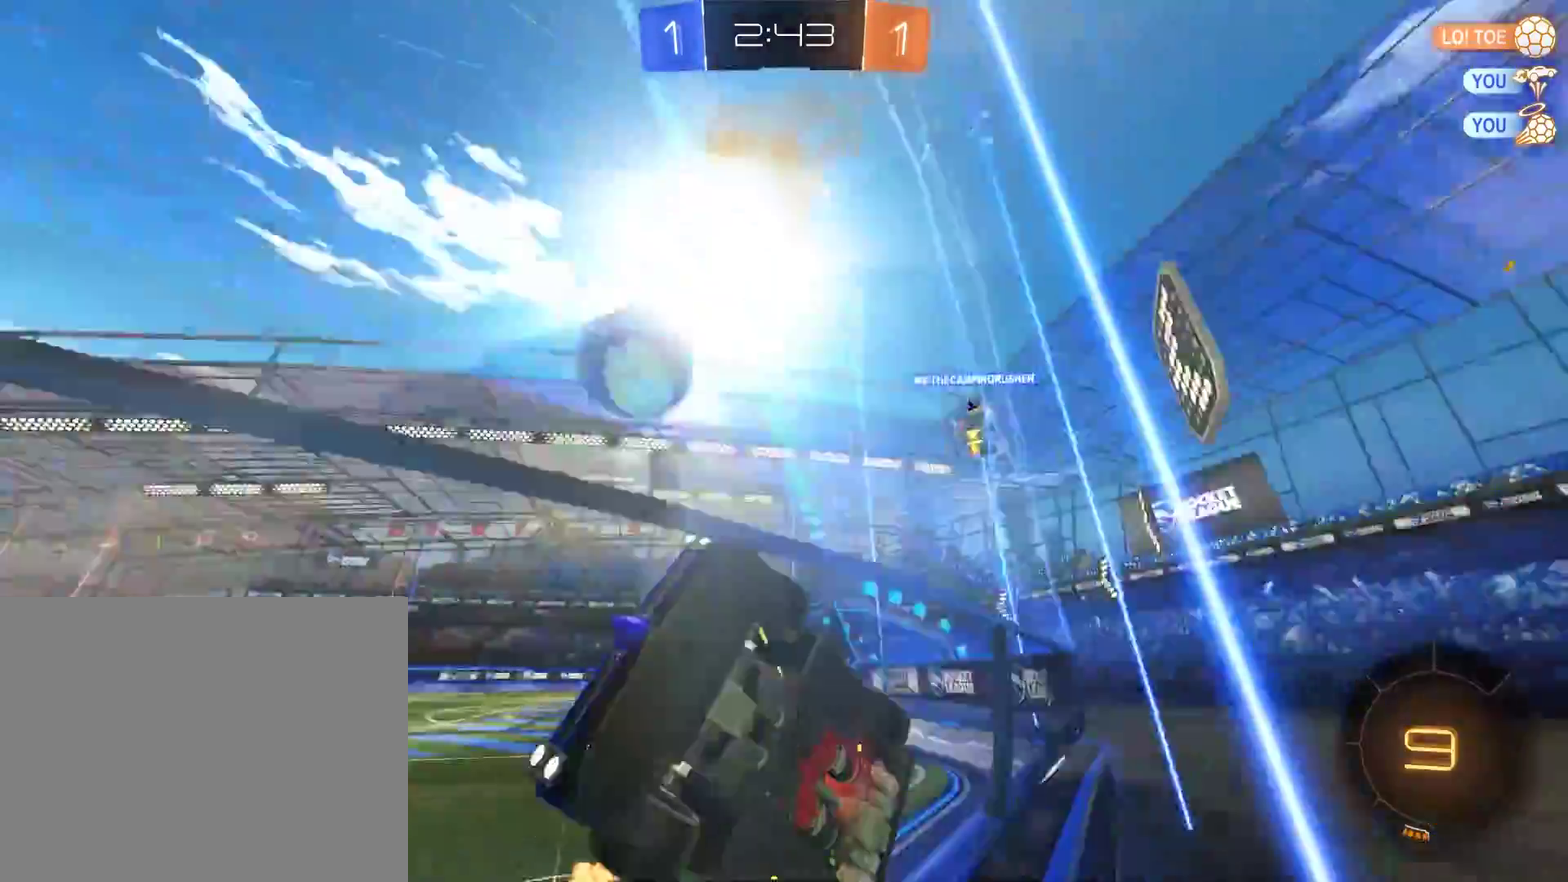
{"buttons": ["B"], "left_stick": "right", "right_stick": "center", "events": [[83, "X", "up"], [383, "left_stick", "right"]]}